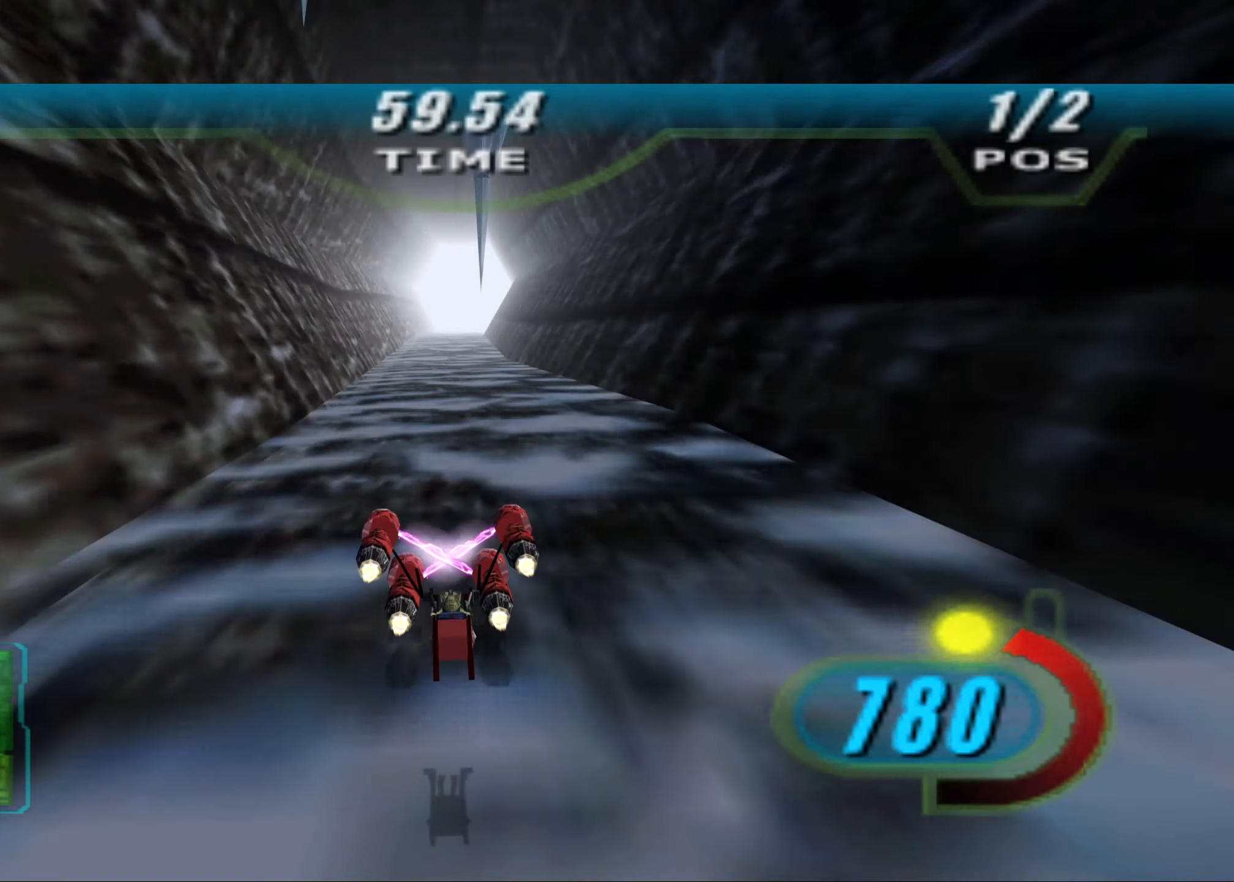
Gameplay with a controller (Xbox layout); each line is a JSON object with the inputs held at the frame after it. "events" lists button and stick changes between this image and that frame as [ms after this image, input, new state], when the widget could be followed in between.
{"buttons": ["X", "R2", "DPAD_LEFT"], "left_stick": "up-right", "right_stick": "center", "events": [[146, "left_stick", "up-right"]]}
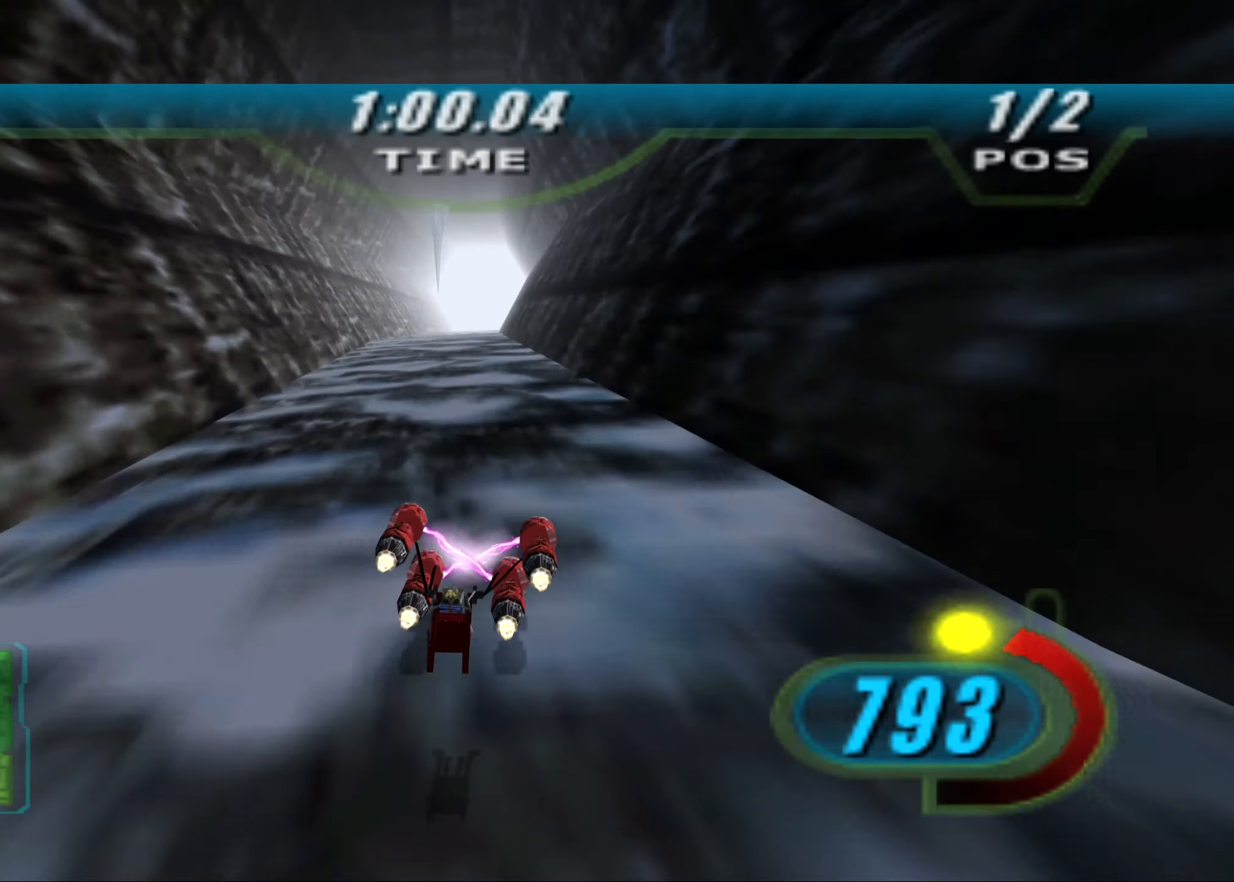
{"buttons": ["X", "R2", "DPAD_LEFT"], "left_stick": "up-right", "right_stick": "center", "events": [[125, "left_stick", "up"], [333, "left_stick", "up-right"]]}
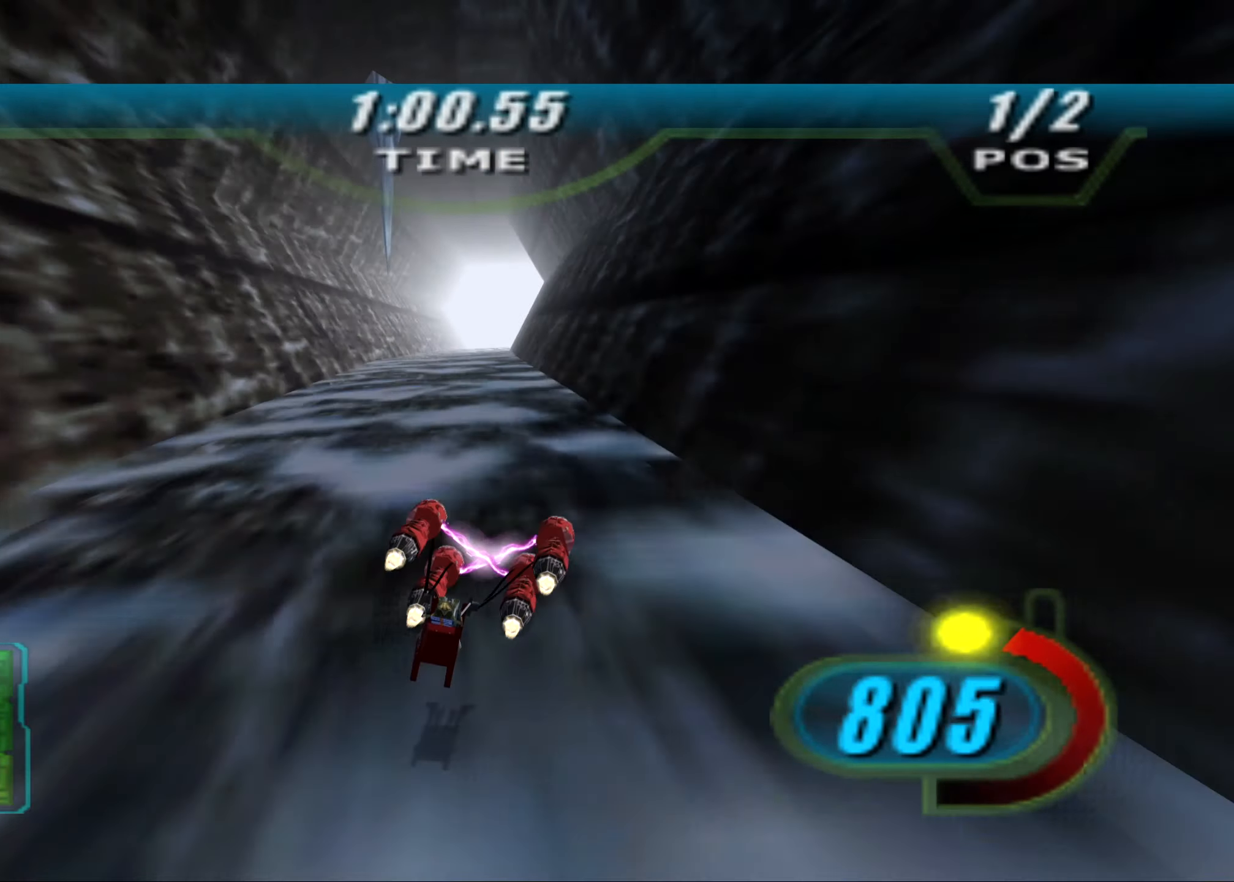
{"buttons": ["X", "R2", "DPAD_LEFT"], "left_stick": "up-left", "right_stick": "center", "events": [[167, "left_stick", "up"], [479, "left_stick", "up-left"]]}
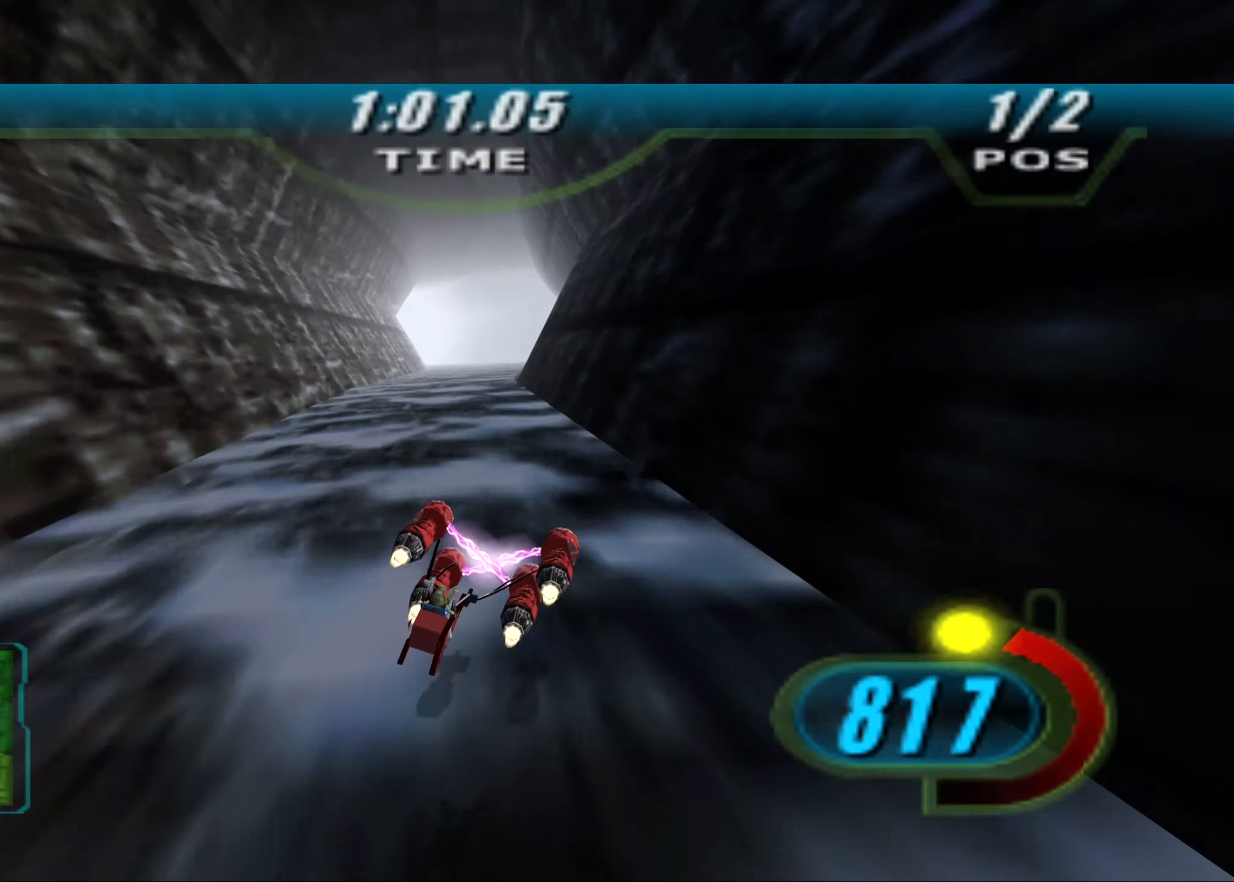
{"buttons": ["X", "R2", "L3"], "left_stick": "left", "right_stick": "center", "events": [[125, "DPAD_LEFT", "up"], [125, "left_stick", "left"], [229, "L3", "down"]]}
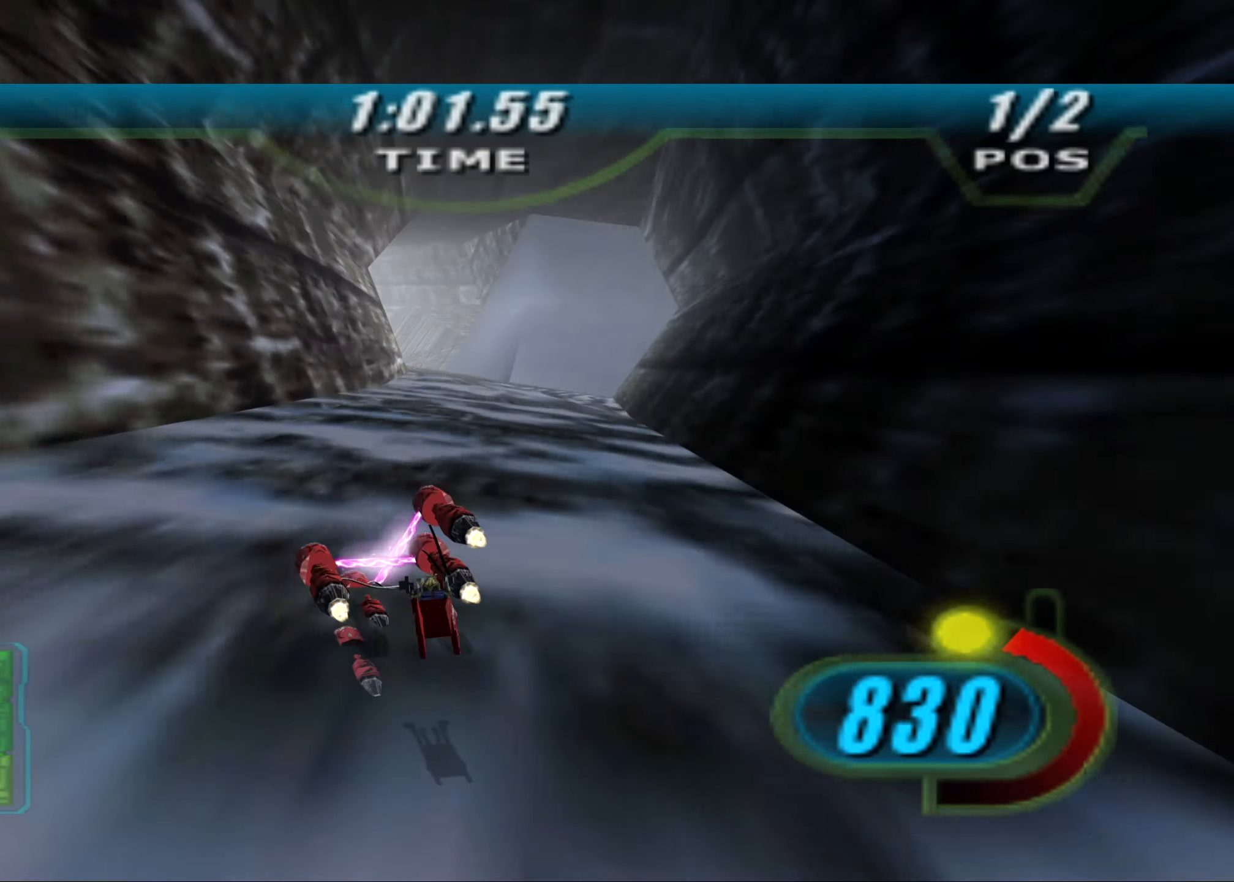
{"buttons": ["X", "R2"], "left_stick": "up", "right_stick": "down-left", "events": [[104, "right_stick", "down-left"], [438, "L3", "up"], [500, "left_stick", "up"]]}
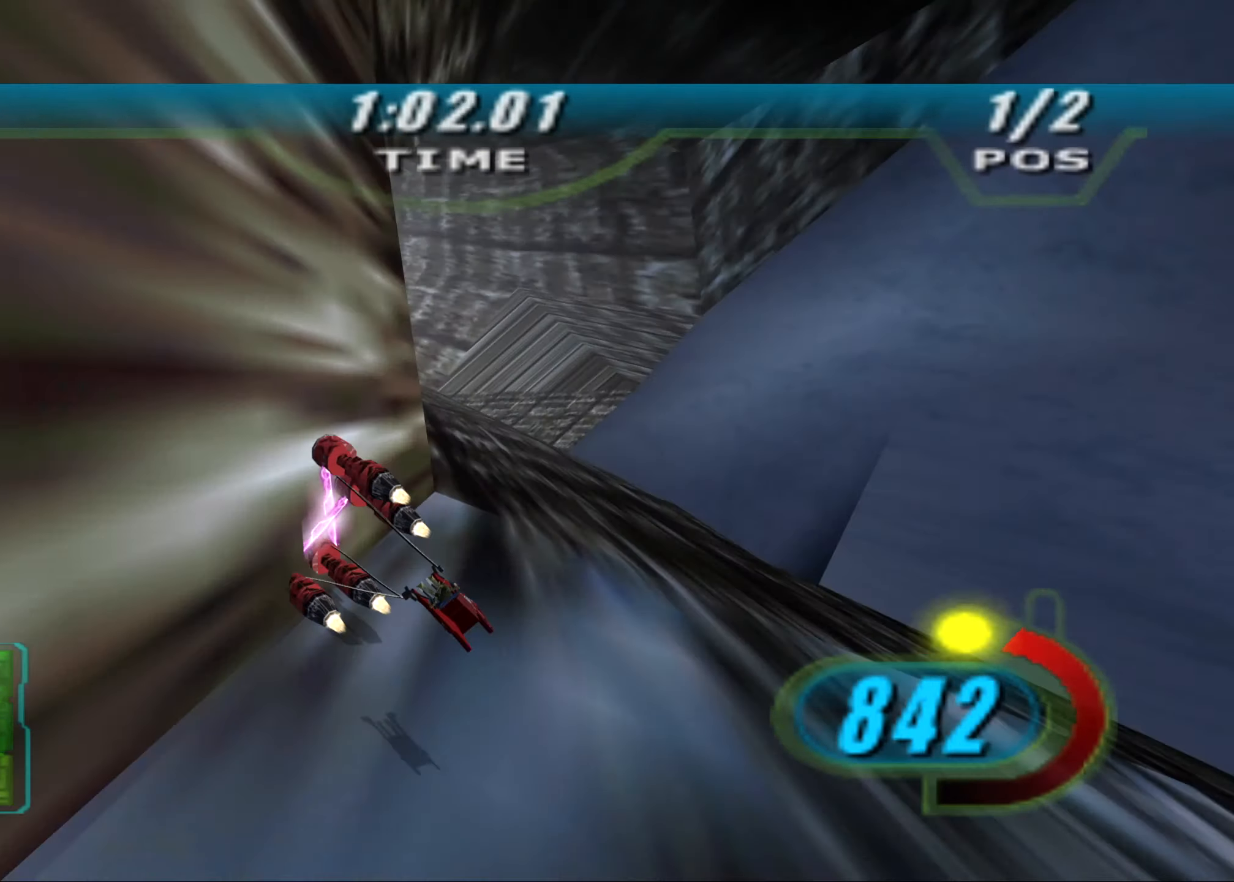
{"buttons": ["R2"], "left_stick": "right", "right_stick": "down-left", "events": [[42, "R1", "down"], [167, "R1", "up"], [208, "X", "up"], [208, "left_stick", "up-right"], [396, "left_stick", "right"]]}
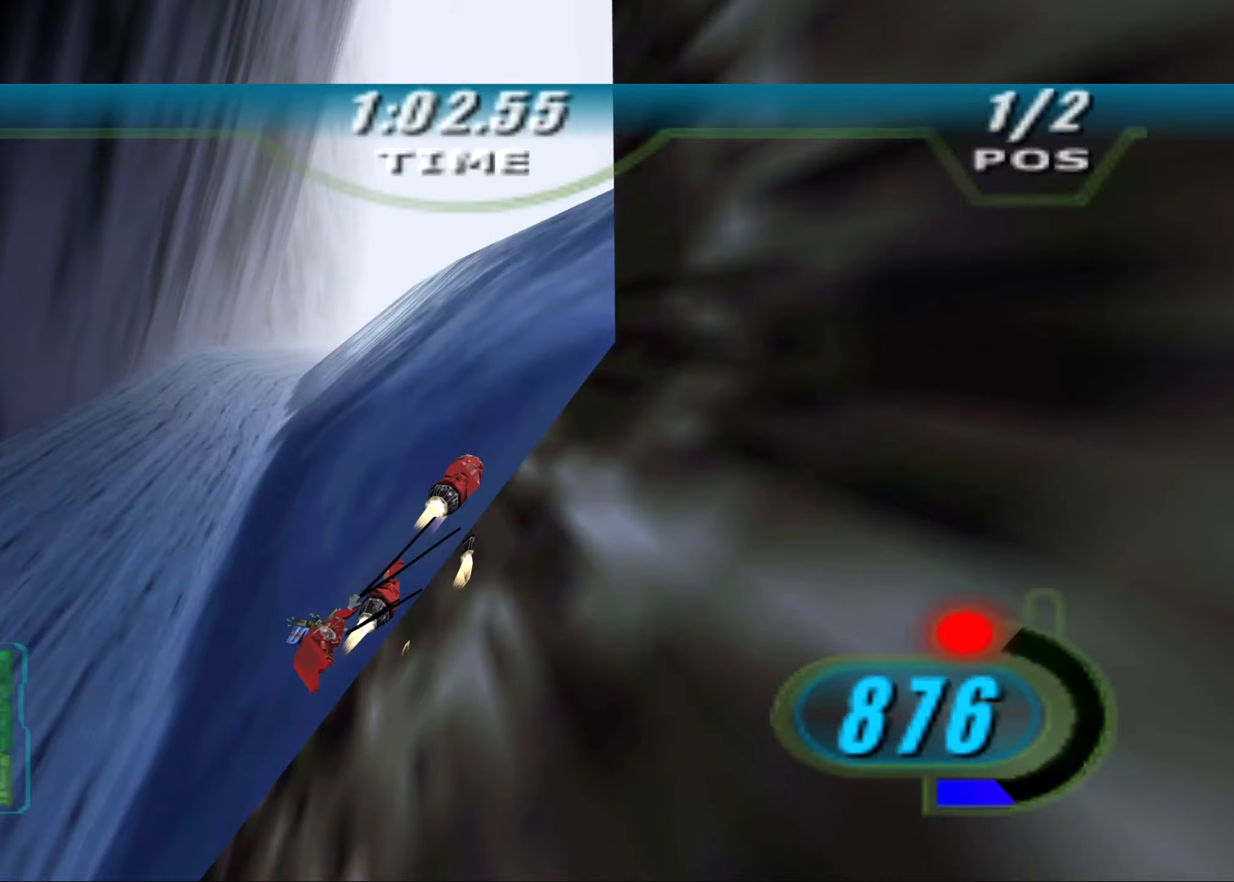
{"buttons": ["X", "R2", "DPAD_LEFT"], "left_stick": "up", "right_stick": "down-left", "events": [[63, "L3", "down"], [333, "L3", "up"], [438, "DPAD_LEFT", "down"], [438, "X", "down"], [458, "left_stick", "up"]]}
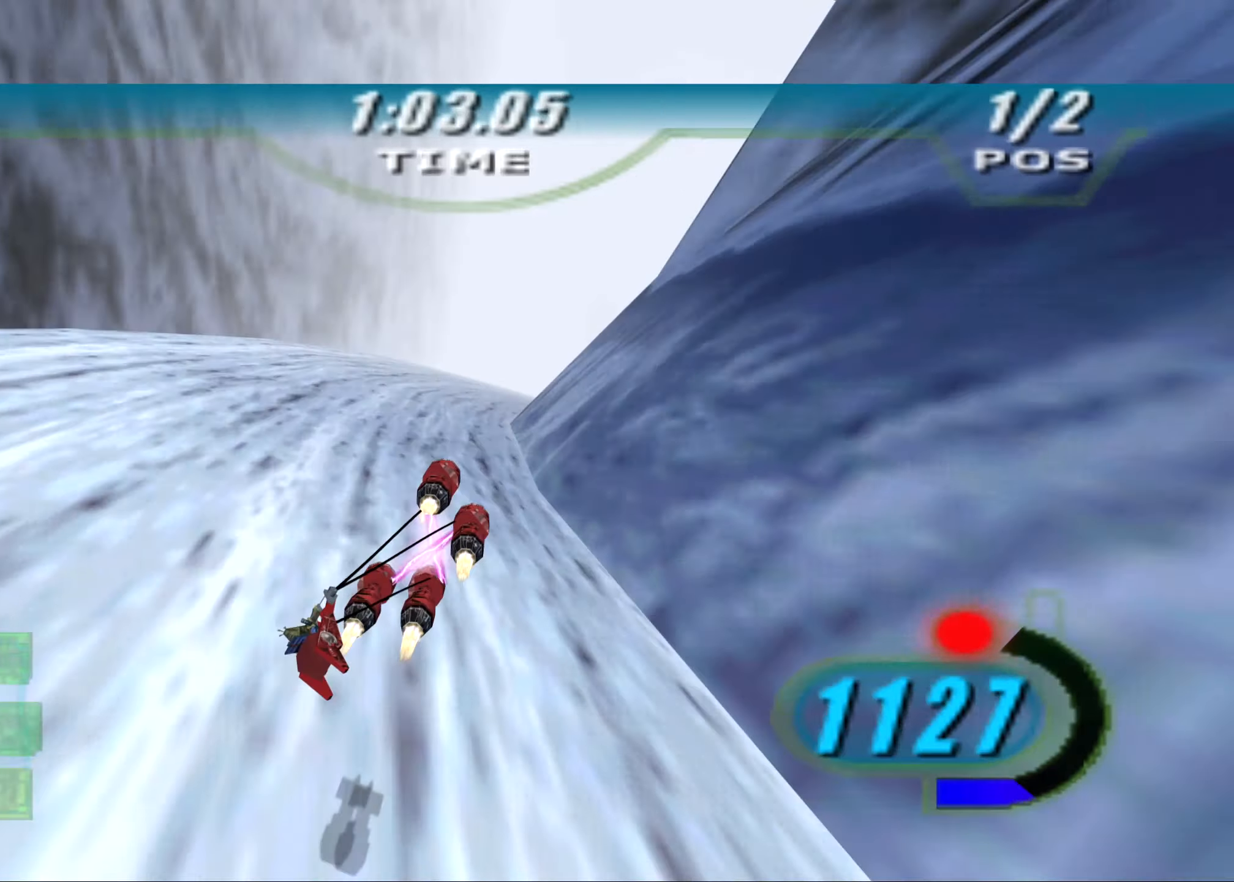
{"buttons": ["X", "R2", "DPAD_LEFT"], "left_stick": "up-right", "right_stick": "down-left", "events": [[396, "left_stick", "up-right"]]}
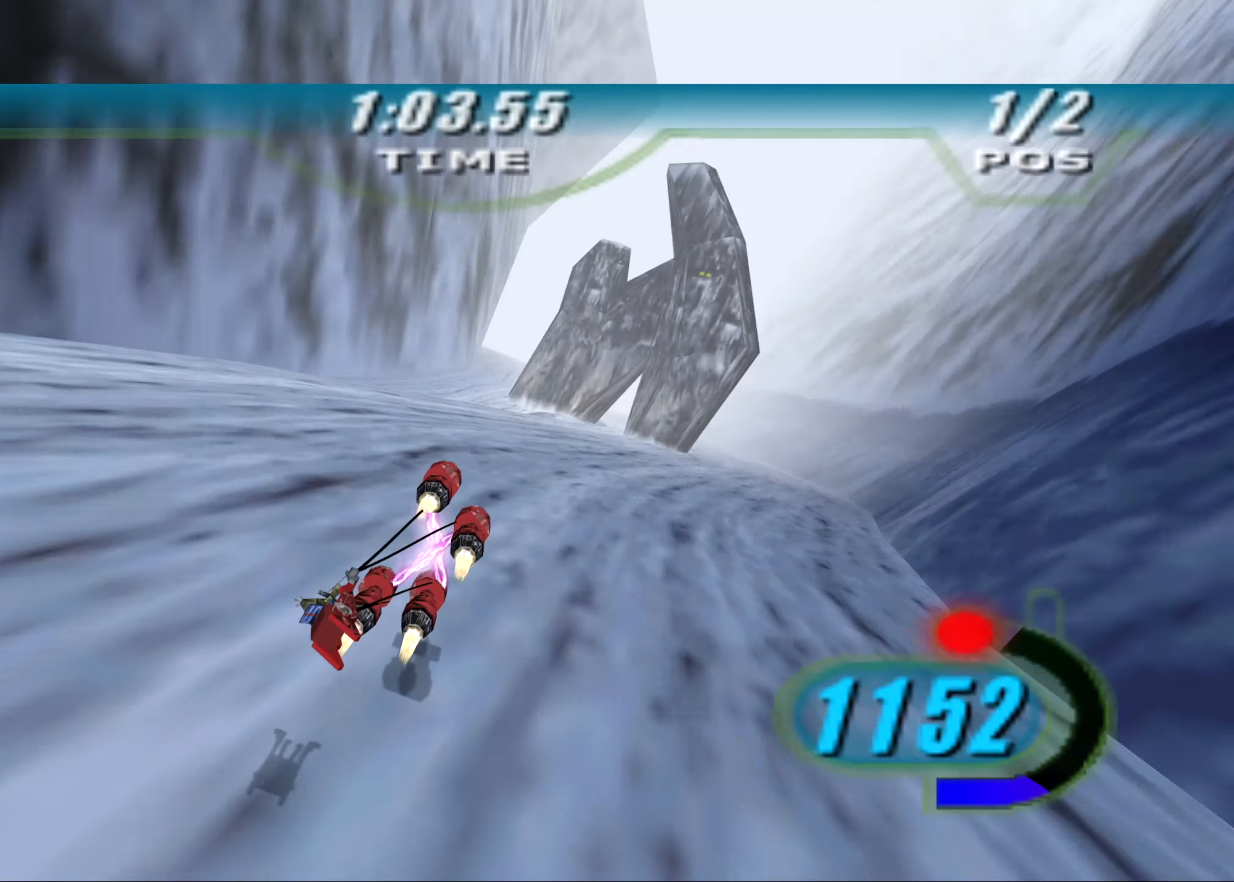
{"buttons": ["L2", "R2", "L3"], "left_stick": "left", "right_stick": "center", "events": [[104, "L2", "down"], [167, "left_stick", "up-left"], [229, "L3", "down"], [229, "left_stick", "left"], [292, "DPAD_LEFT", "up"], [292, "X", "up"], [396, "right_stick", "center"]]}
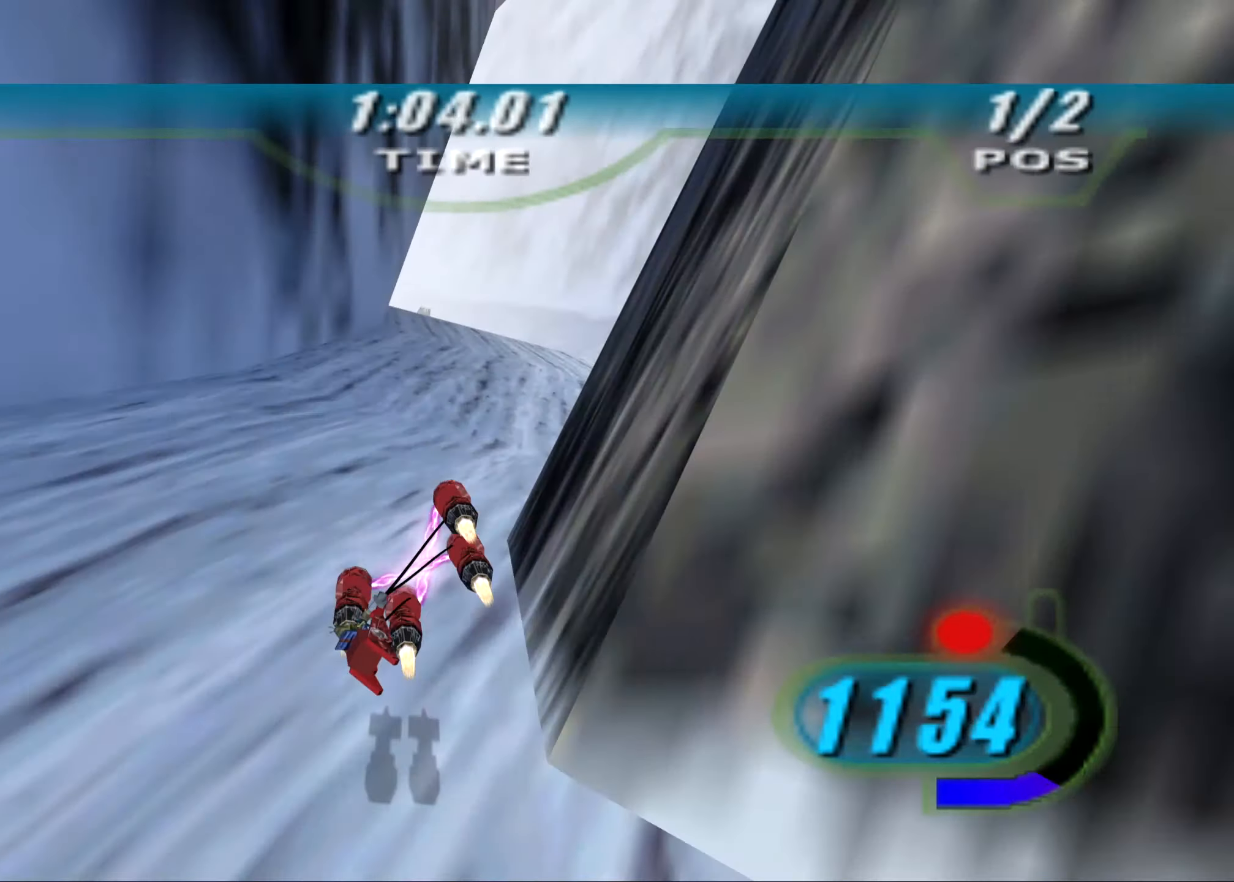
{"buttons": ["X", "R2", "L3"], "left_stick": "left", "right_stick": "center", "events": [[104, "L2", "up"], [208, "R2", "up"], [271, "R2", "down"], [313, "X", "down"]]}
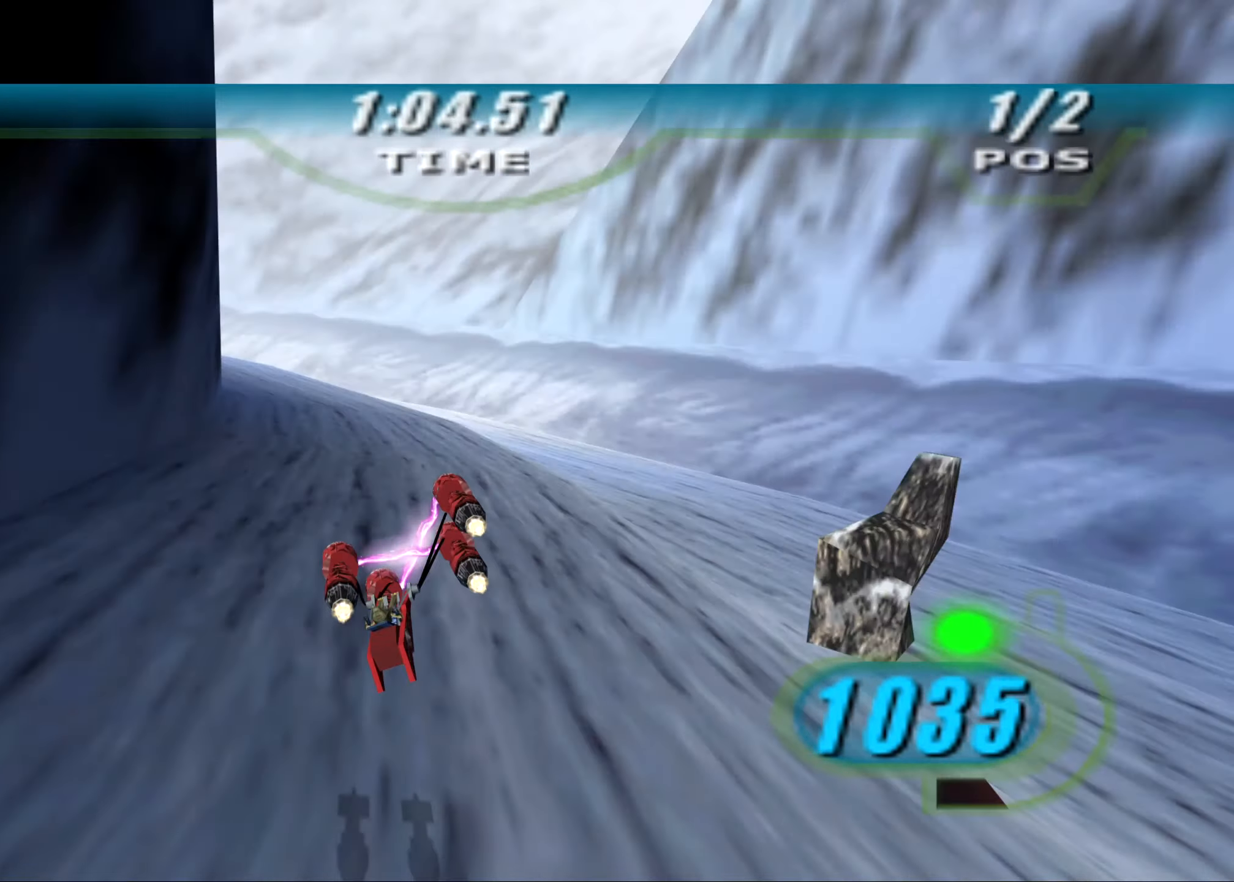
{"buttons": ["X", "R2", "L3", "DPAD_LEFT"], "left_stick": "left", "right_stick": "center", "events": [[438, "DPAD_LEFT", "down"]]}
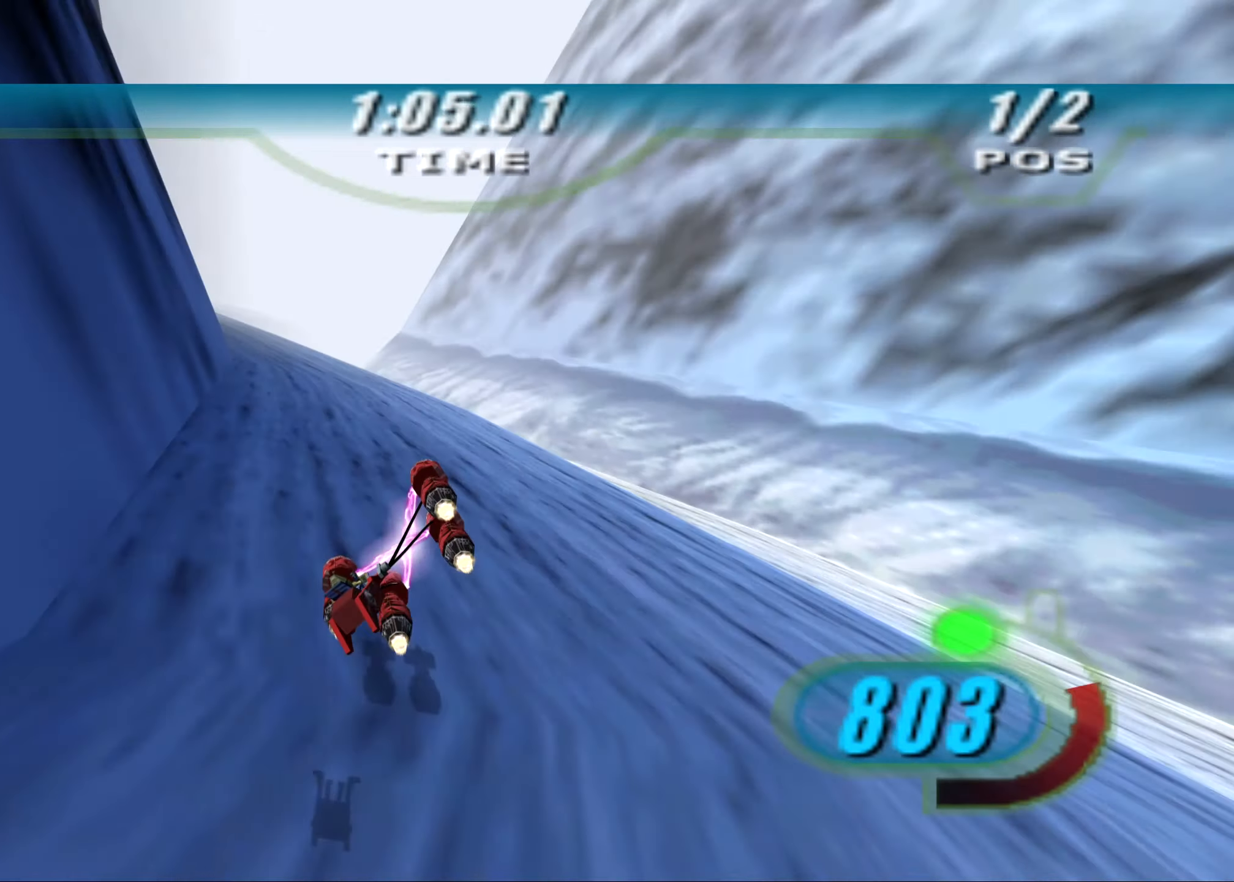
{"buttons": ["X", "L2", "R2", "L3"], "left_stick": "right", "right_stick": "center", "events": [[104, "L3", "up"], [167, "DPAD_LEFT", "up"], [188, "L2", "down"], [188, "left_stick", "up"], [292, "left_stick", "right"], [313, "L3", "down"]]}
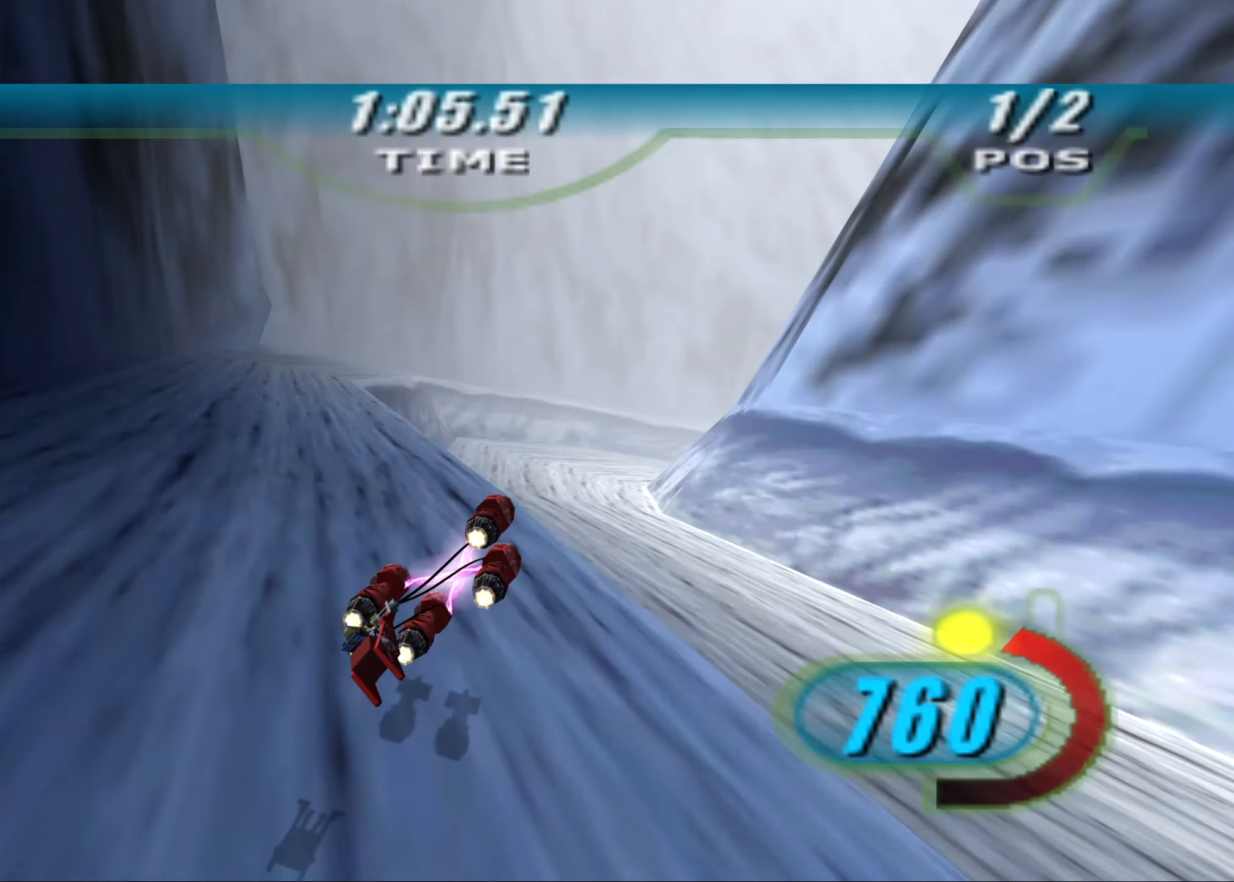
{"buttons": ["L2", "R2", "L3"], "left_stick": "right", "right_stick": "right", "events": [[188, "right_stick", "right"], [292, "R1", "down"], [417, "R1", "up"], [438, "X", "up"]]}
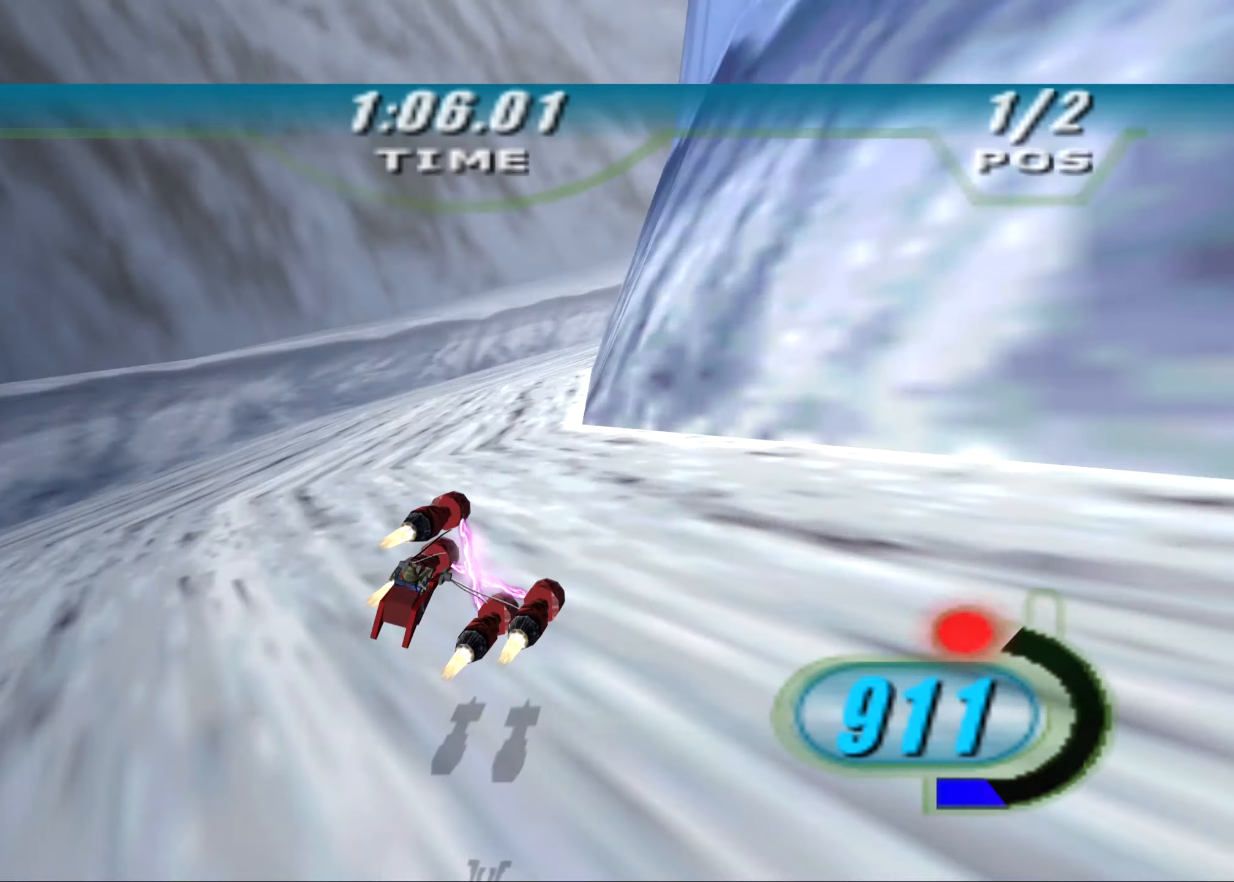
{"buttons": ["R2", "L3"], "left_stick": "right", "right_stick": "right", "events": [[42, "L2", "up"]]}
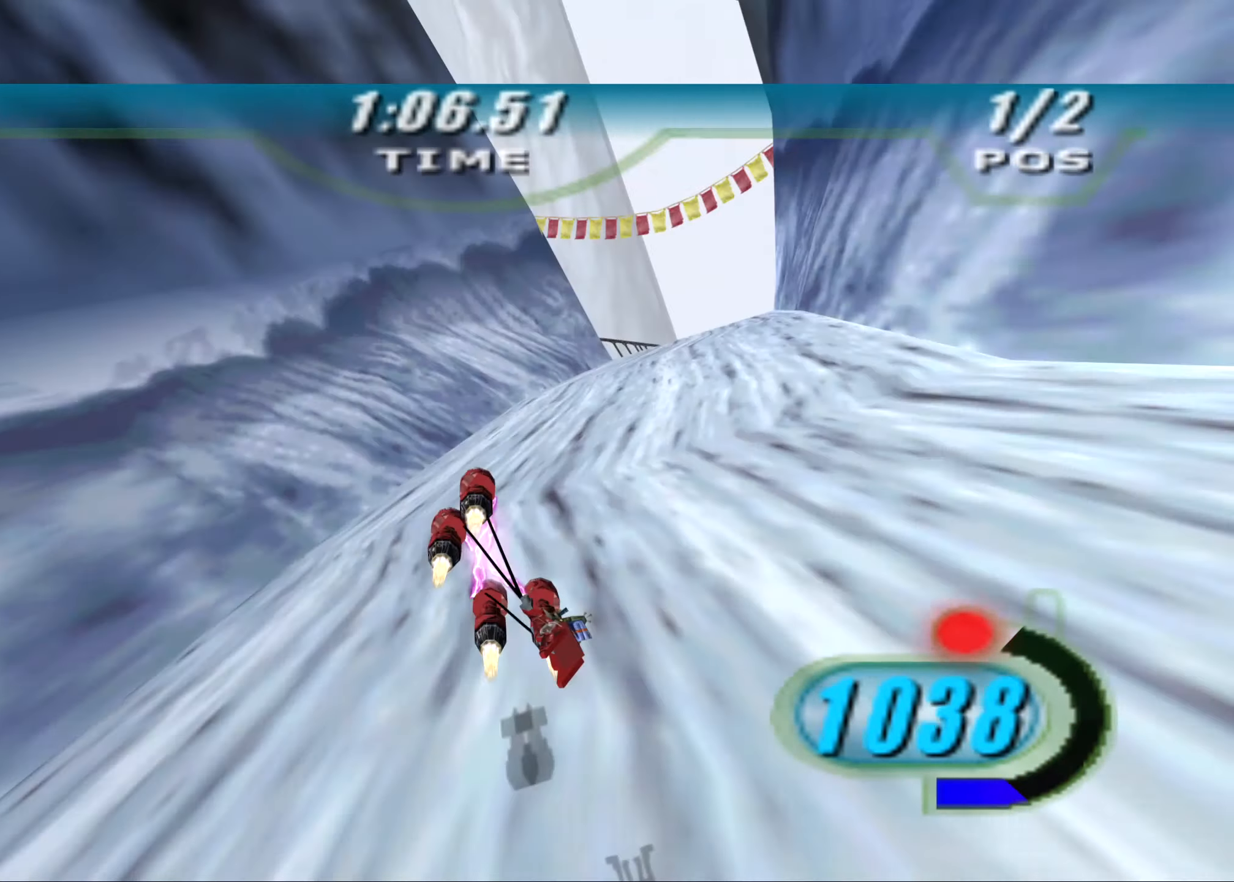
{"buttons": ["L1", "L2", "R2"], "left_stick": "up", "right_stick": "center", "events": [[313, "L1", "down"], [313, "L3", "up"], [396, "left_stick", "up"], [479, "L2", "down"], [500, "right_stick", "center"]]}
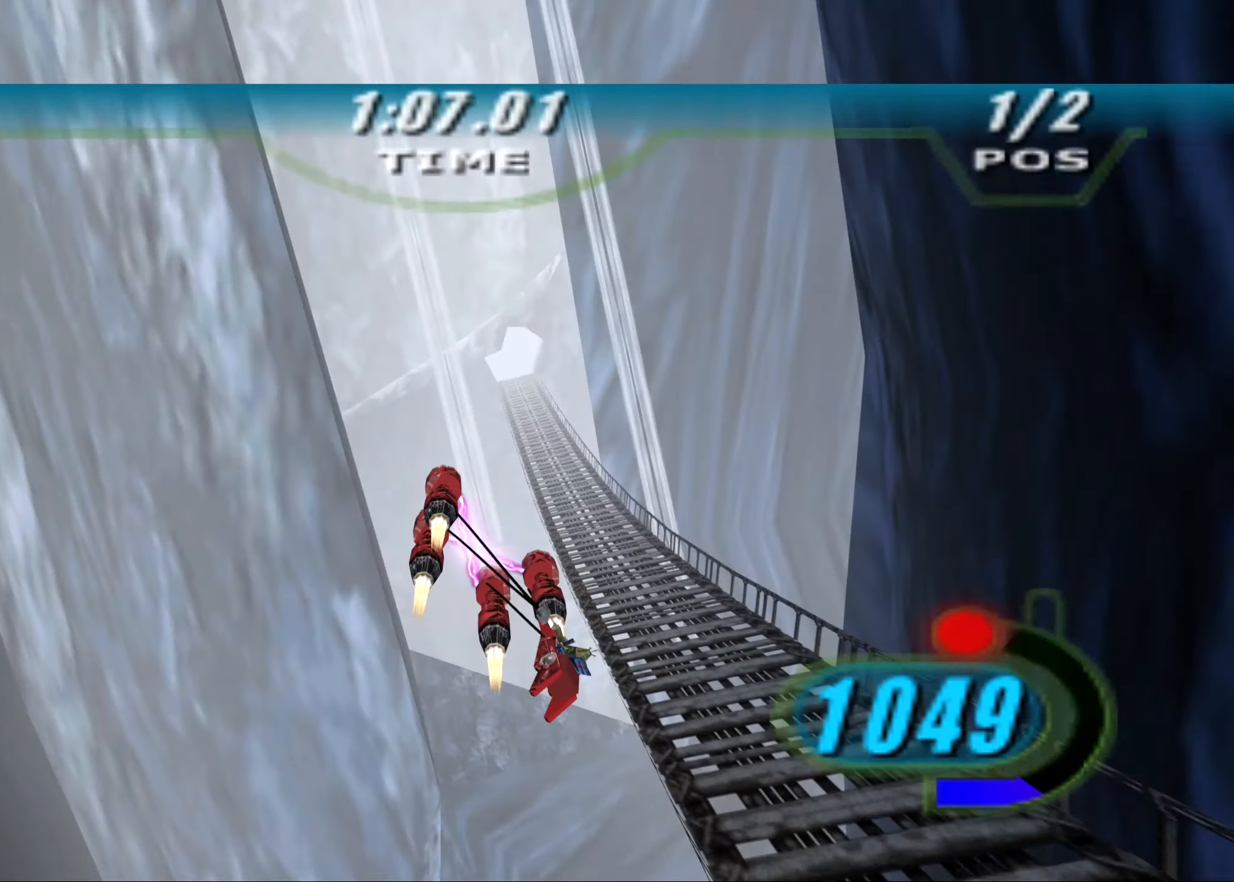
{"buttons": ["L1", "R2"], "left_stick": "up", "right_stick": "center", "events": [[83, "left_stick", "up-right"], [125, "L2", "up"], [292, "left_stick", "up"]]}
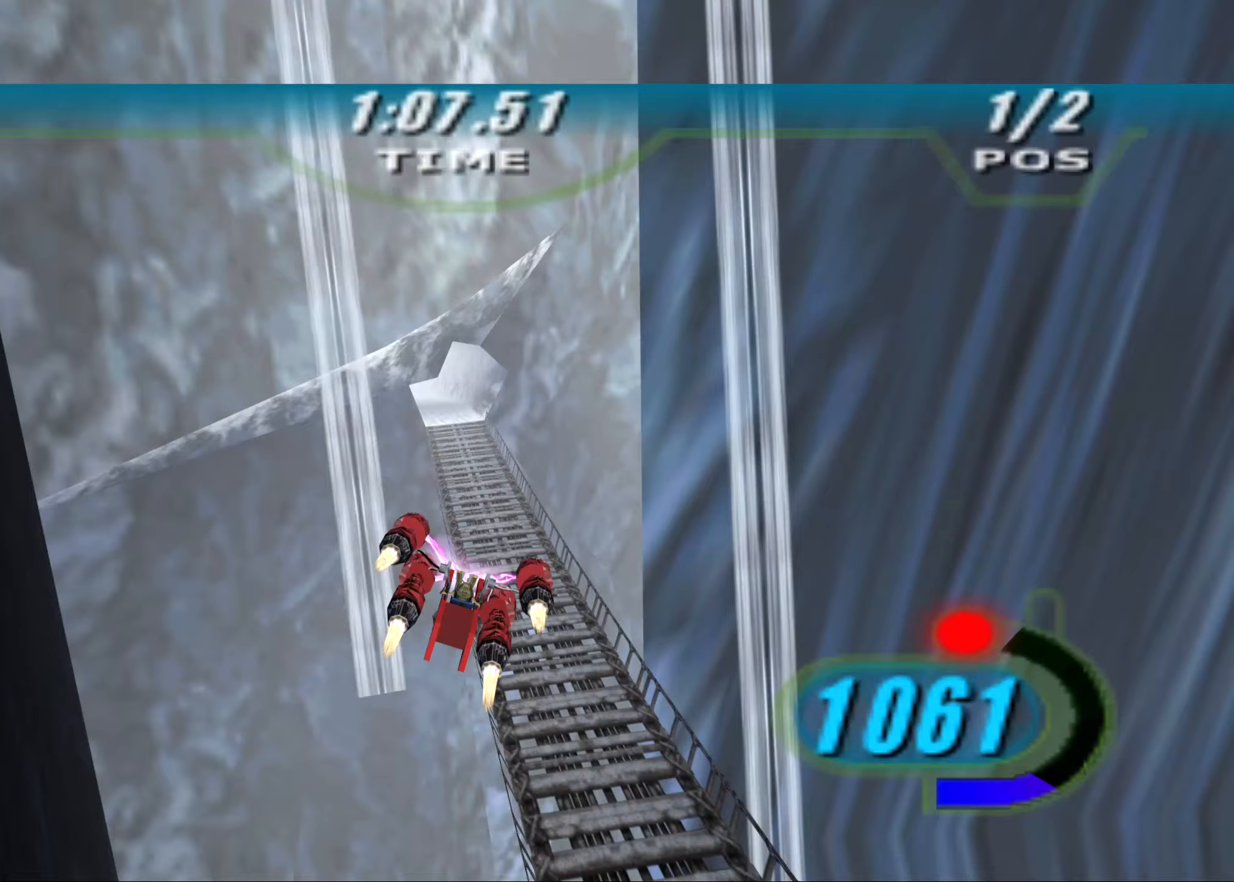
{"buttons": ["L1", "R2", "L3"], "left_stick": "up-left", "right_stick": "center", "events": [[250, "left_stick", "up-left"], [438, "L3", "down"]]}
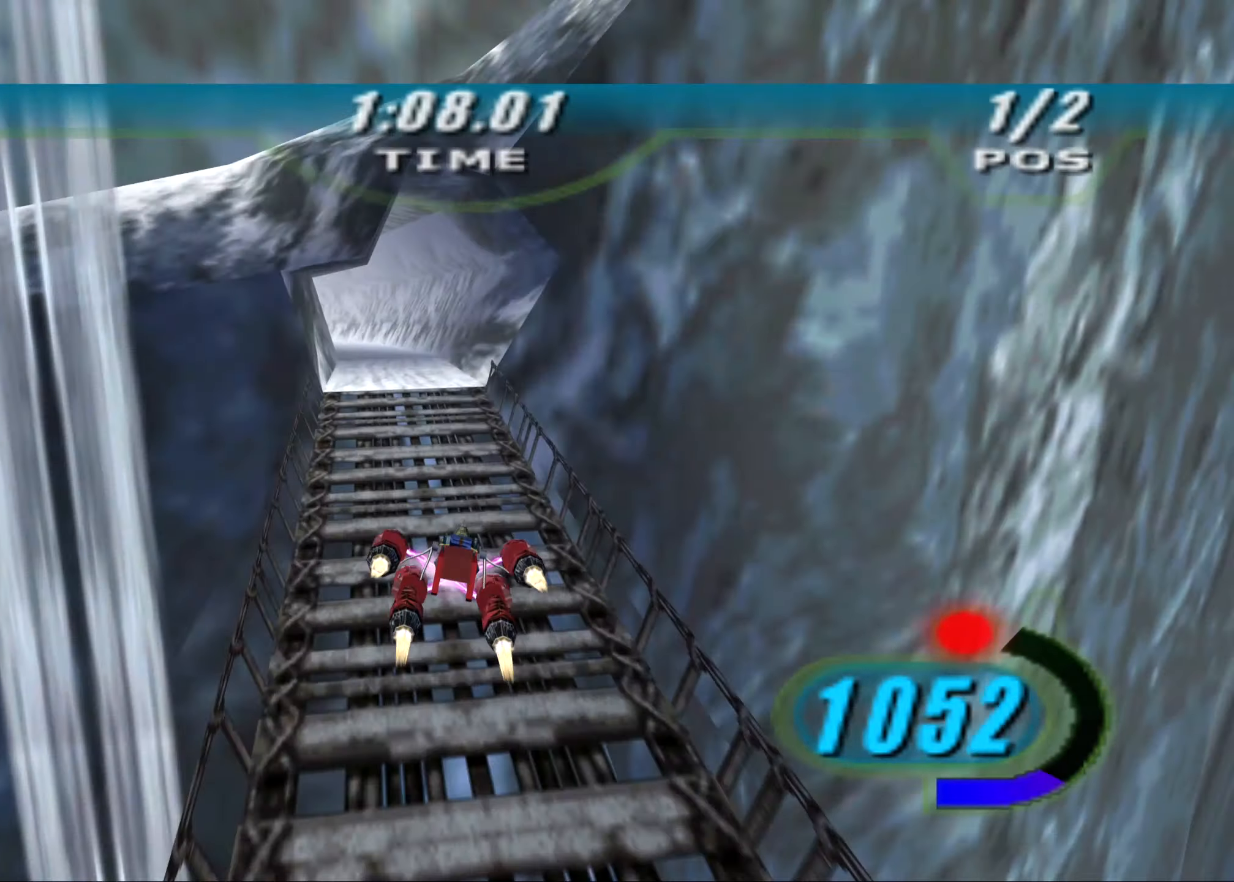
{"buttons": ["L2", "L3"], "left_stick": "left", "right_stick": "down", "events": [[21, "L1", "up"], [21, "L2", "down"], [21, "left_stick", "left"], [125, "R2", "up"], [396, "R3", "down"], [438, "right_stick", "down"], [500, "R3", "up"]]}
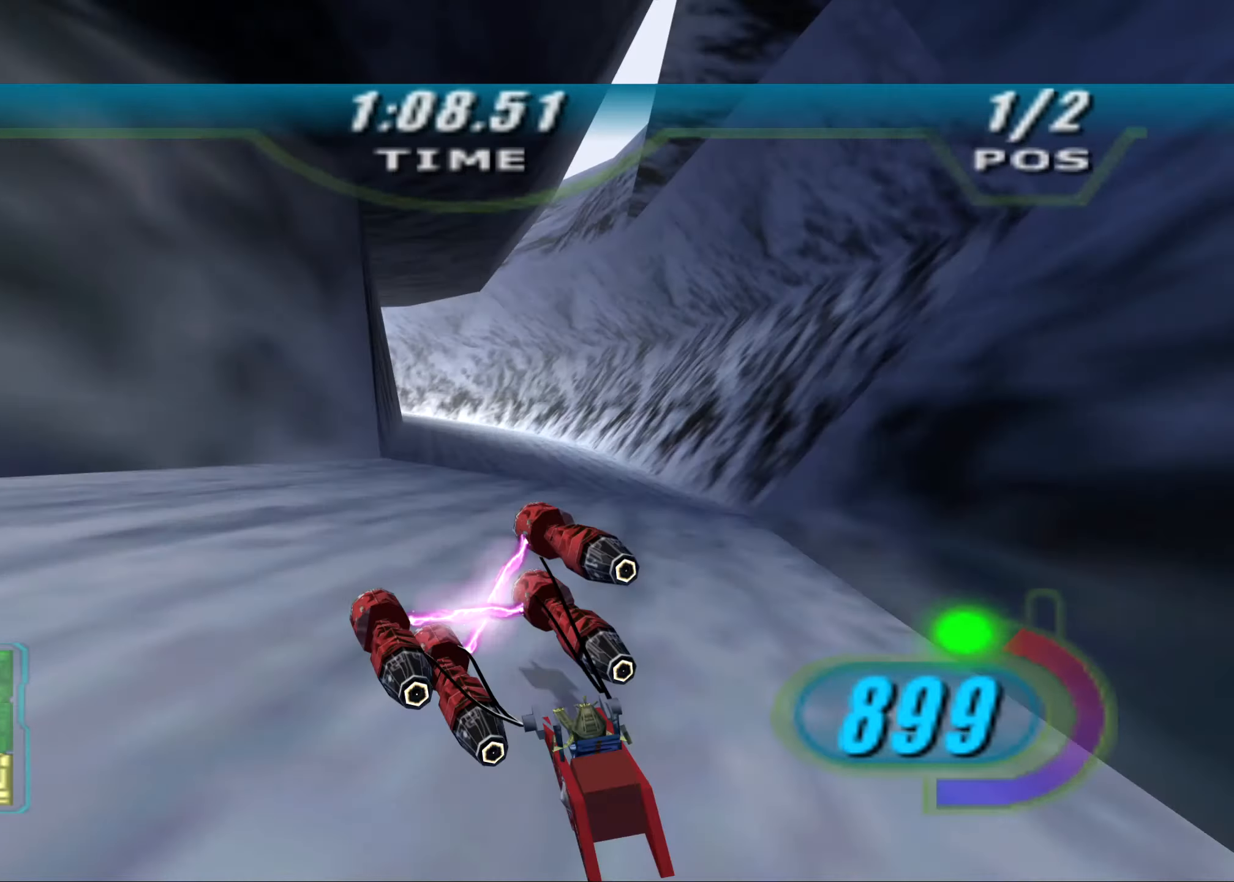
{"buttons": ["L2", "R2", "L3"], "left_stick": "left", "right_stick": "center", "events": [[21, "right_stick", "center"], [500, "R2", "down"]]}
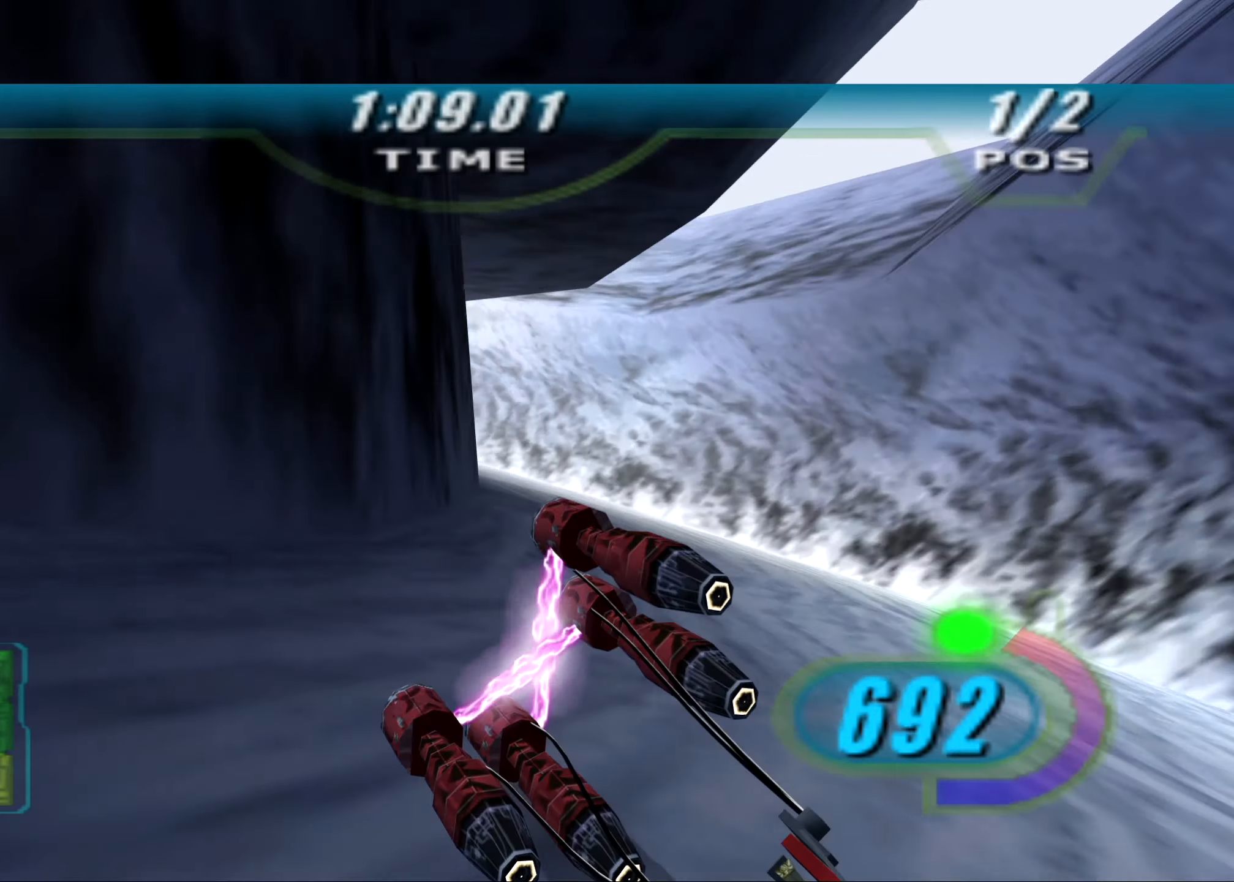
{"buttons": ["R2", "L3"], "left_stick": "left", "right_stick": "center", "events": [[375, "L2", "up"]]}
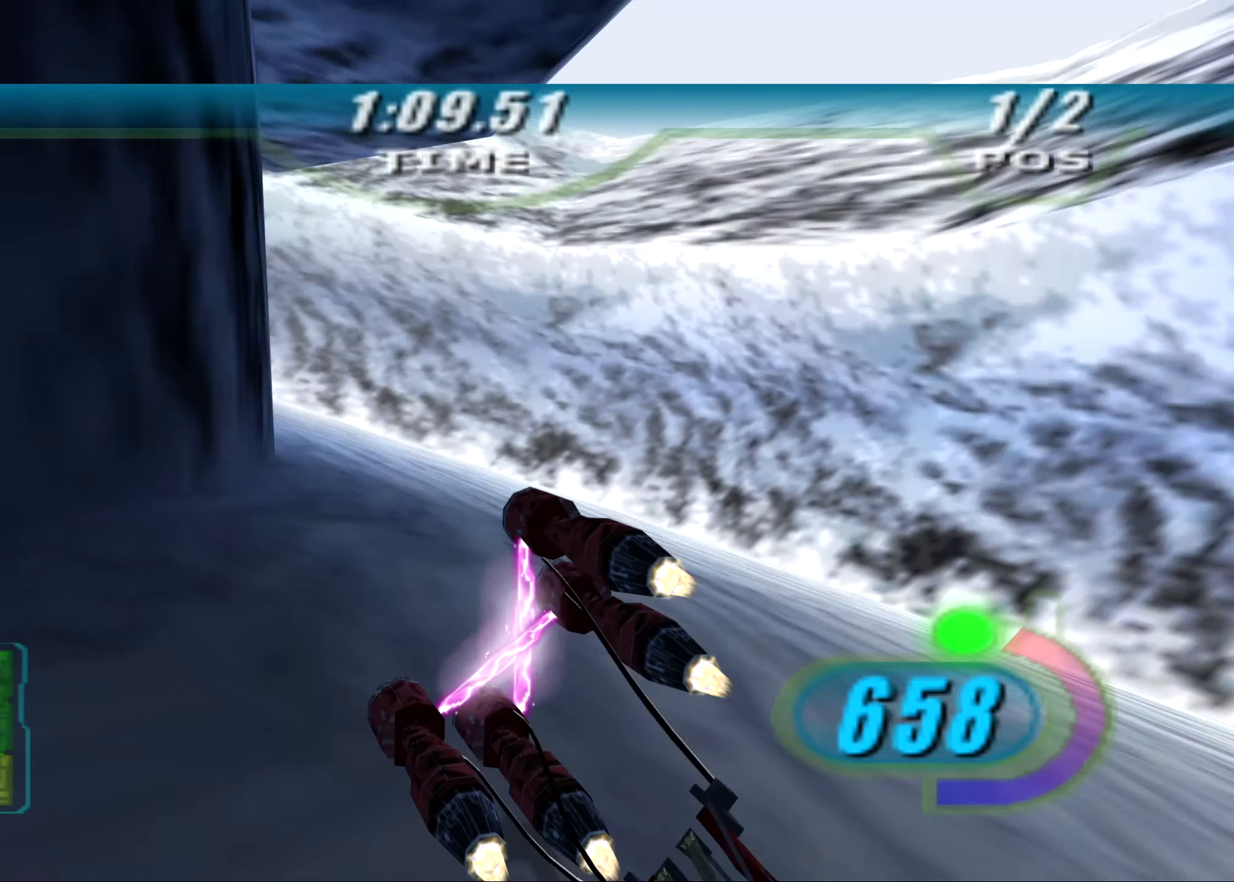
{"buttons": ["X", "R2", "L3"], "left_stick": "left", "right_stick": "center", "events": [[146, "X", "down"]]}
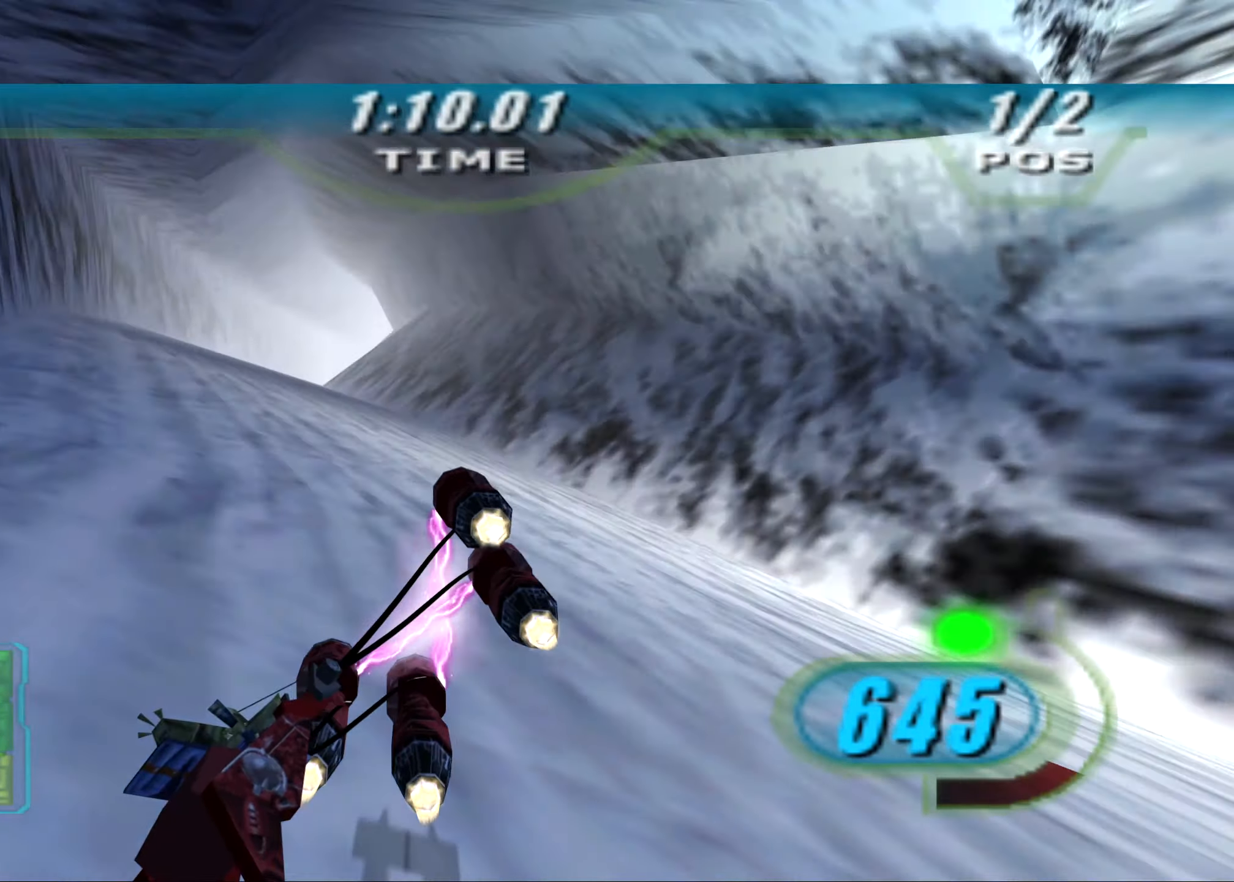
{"buttons": ["X", "L2", "R2", "L3"], "left_stick": "right", "right_stick": "center", "events": [[188, "L3", "up"], [271, "L2", "down"], [271, "left_stick", "up"], [354, "left_stick", "right"], [375, "L3", "down"]]}
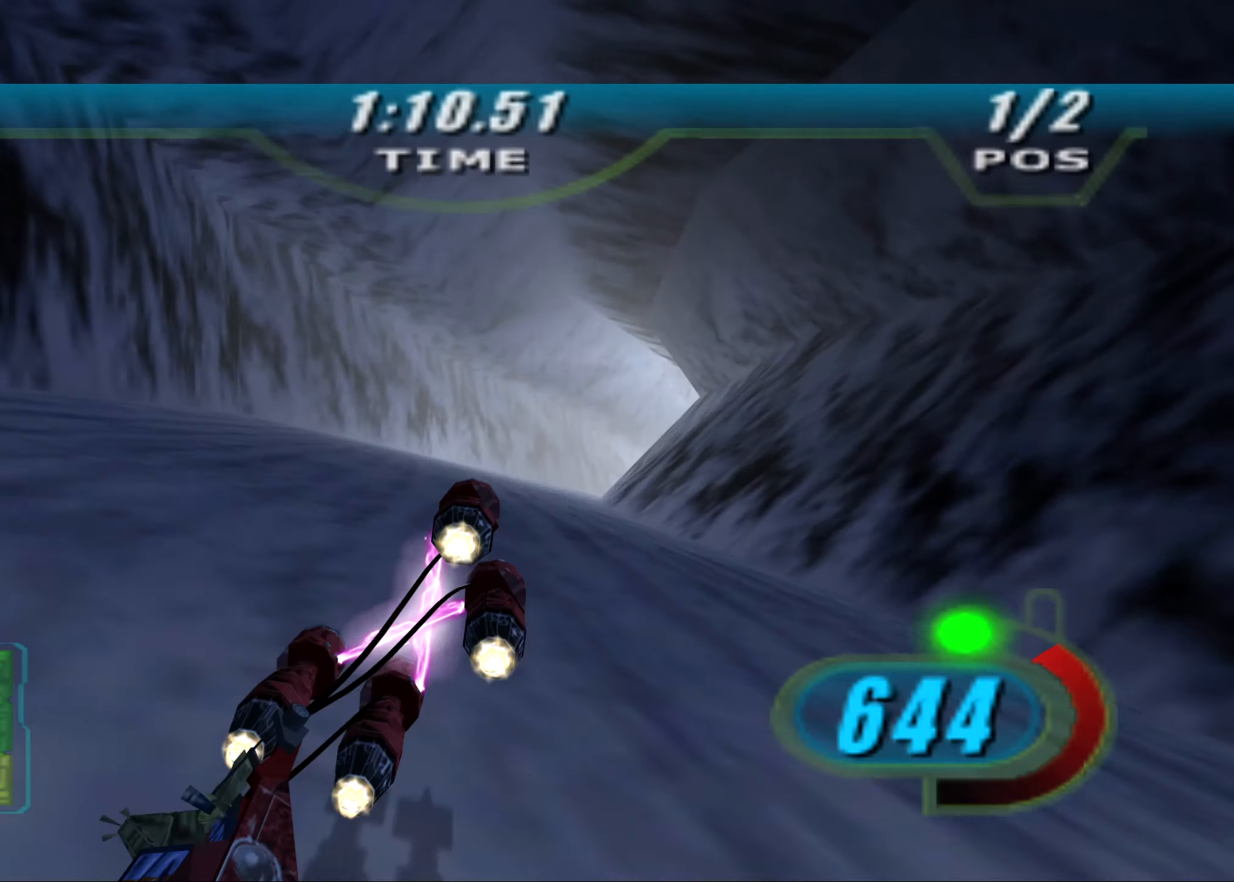
{"buttons": ["L2", "R2", "L3"], "left_stick": "right", "right_stick": "down-left", "events": [[104, "right_stick", "down-left"], [188, "R1", "down"], [354, "R1", "up"], [500, "X", "up"]]}
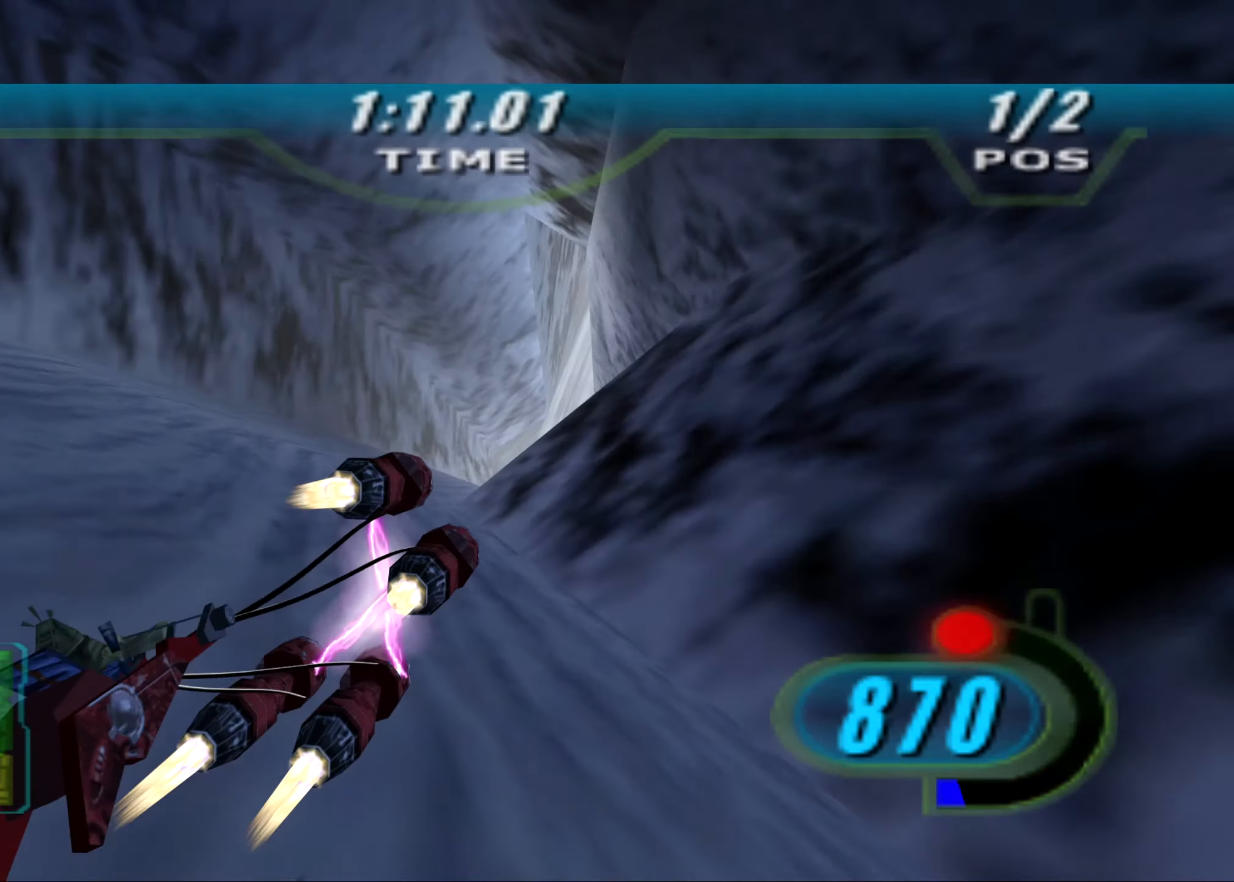
{"buttons": ["L2", "R2", "L3"], "left_stick": "right", "right_stick": "down-left", "events": [[208, "L2", "up"], [271, "DPAD_LEFT", "down"], [271, "X", "down"], [292, "L2", "down"], [479, "DPAD_LEFT", "up"], [479, "X", "up"]]}
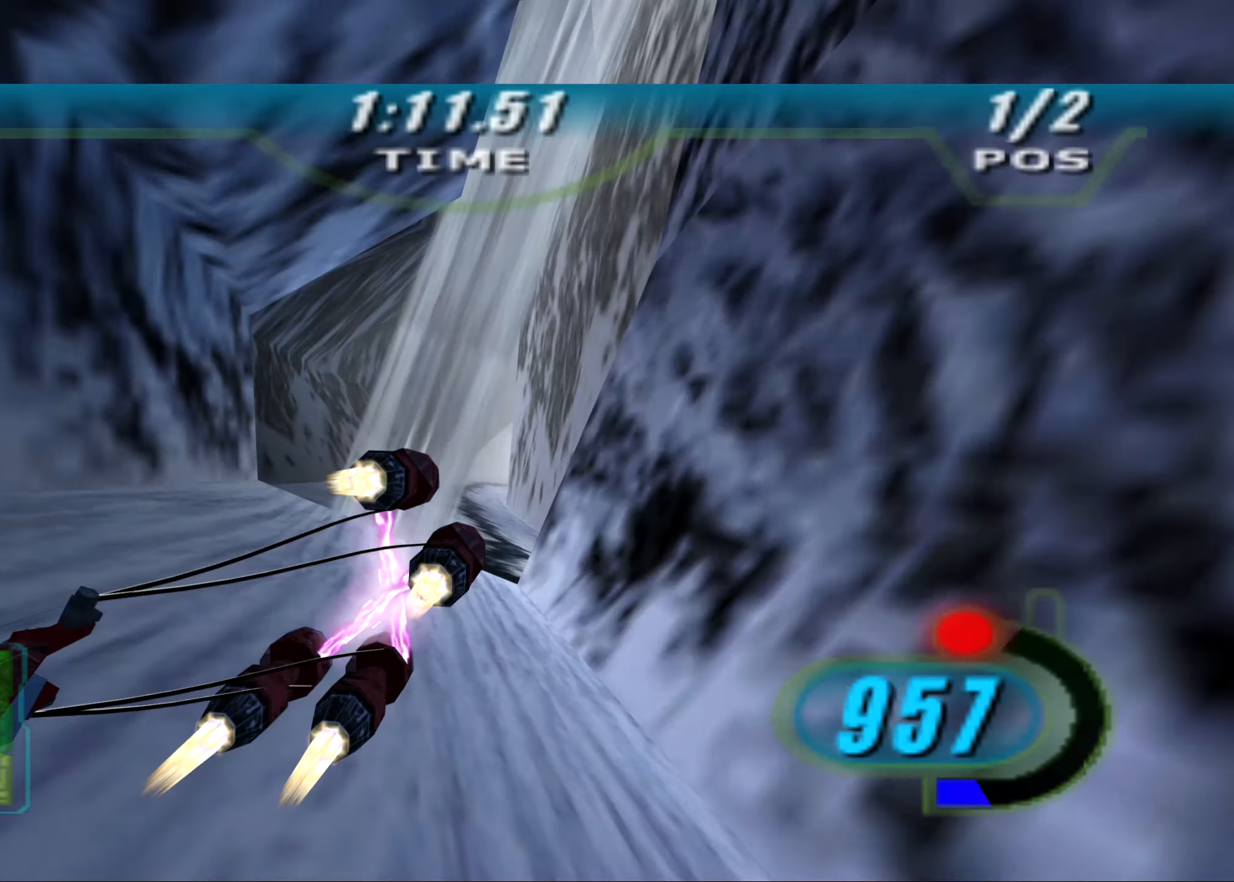
{"buttons": ["L2", "R2", "L3"], "left_stick": "right", "right_stick": "down-left", "events": [[271, "DPAD_LEFT", "down"], [271, "X", "down"], [479, "DPAD_LEFT", "up"], [500, "X", "up"]]}
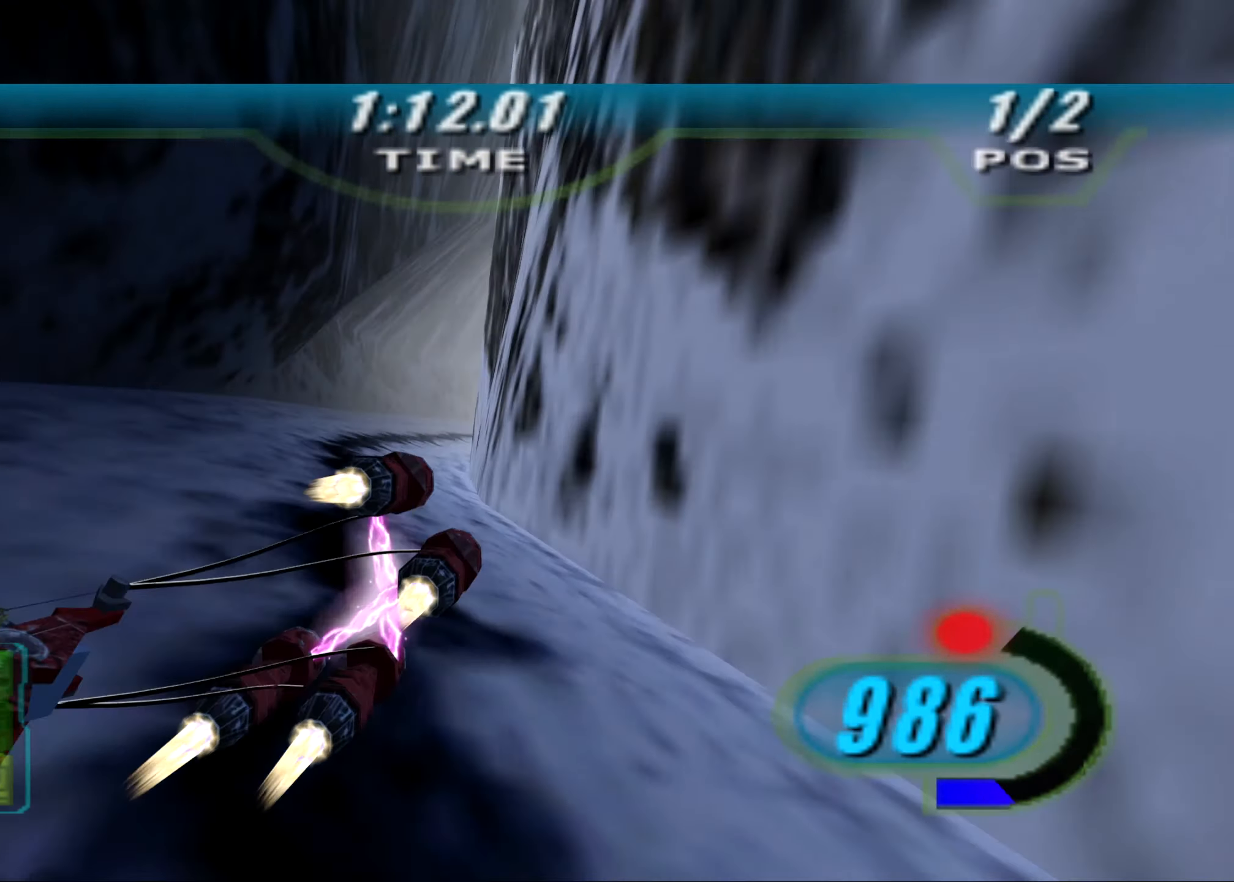
{"buttons": ["X", "R2", "L3"], "left_stick": "right", "right_stick": "down-left", "events": [[208, "L2", "up"], [292, "L2", "down"], [375, "L2", "up"], [500, "X", "down"]]}
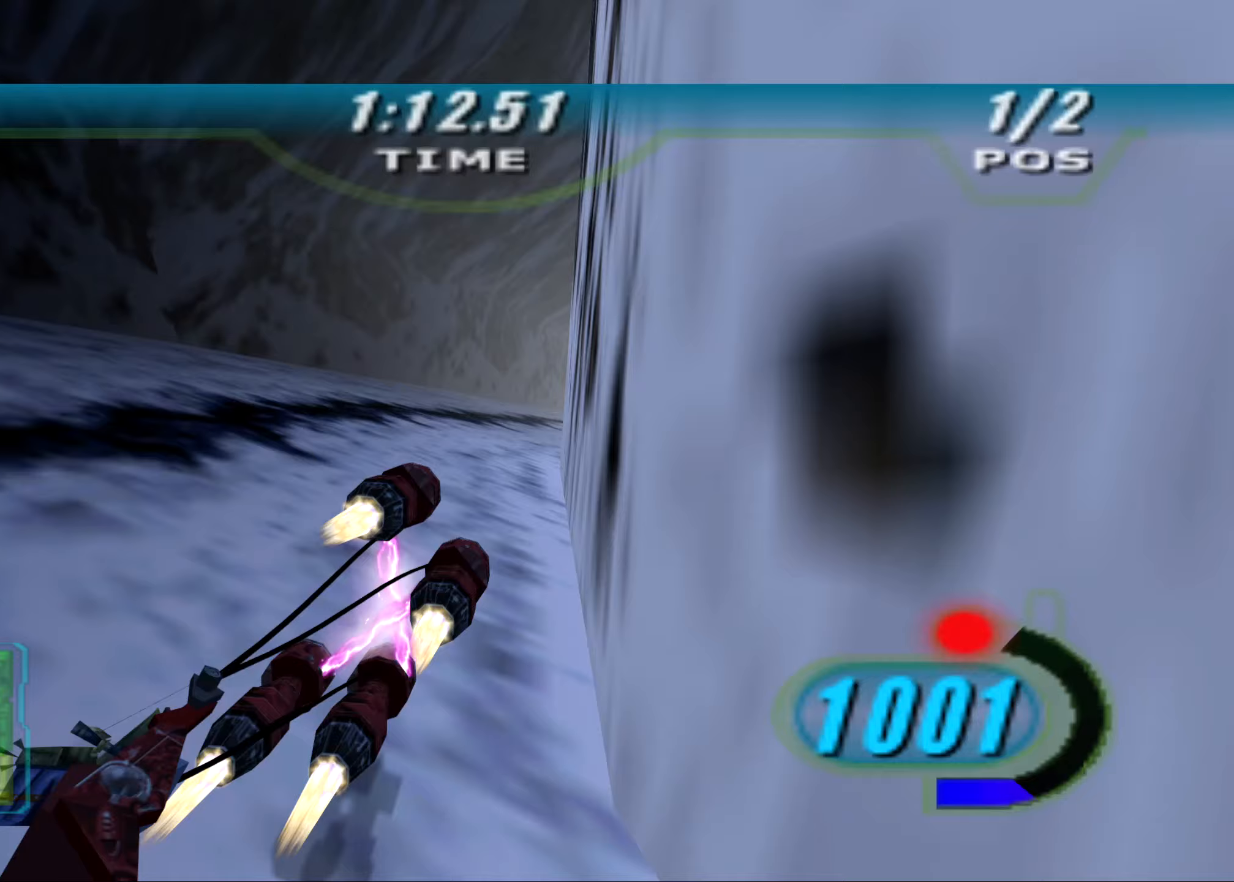
{"buttons": ["X", "R2", "DPAD_LEFT"], "left_stick": "up-left", "right_stick": "down-left", "events": [[21, "DPAD_LEFT", "down"], [63, "L3", "up"], [146, "left_stick", "up-right"], [438, "left_stick", "up-left"]]}
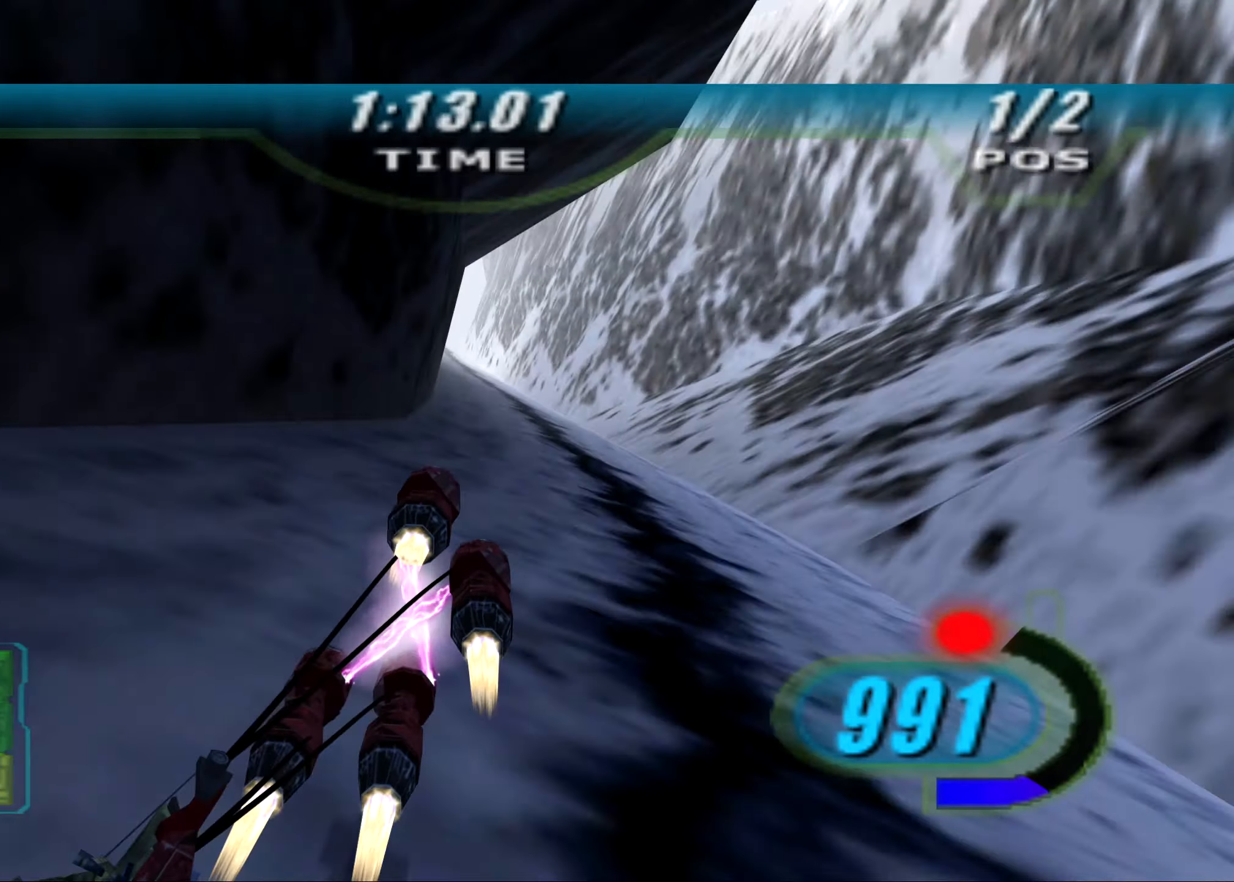
{"buttons": ["X", "R2", "DPAD_LEFT"], "left_stick": "center", "right_stick": "down-left", "events": [[188, "left_stick", "center"]]}
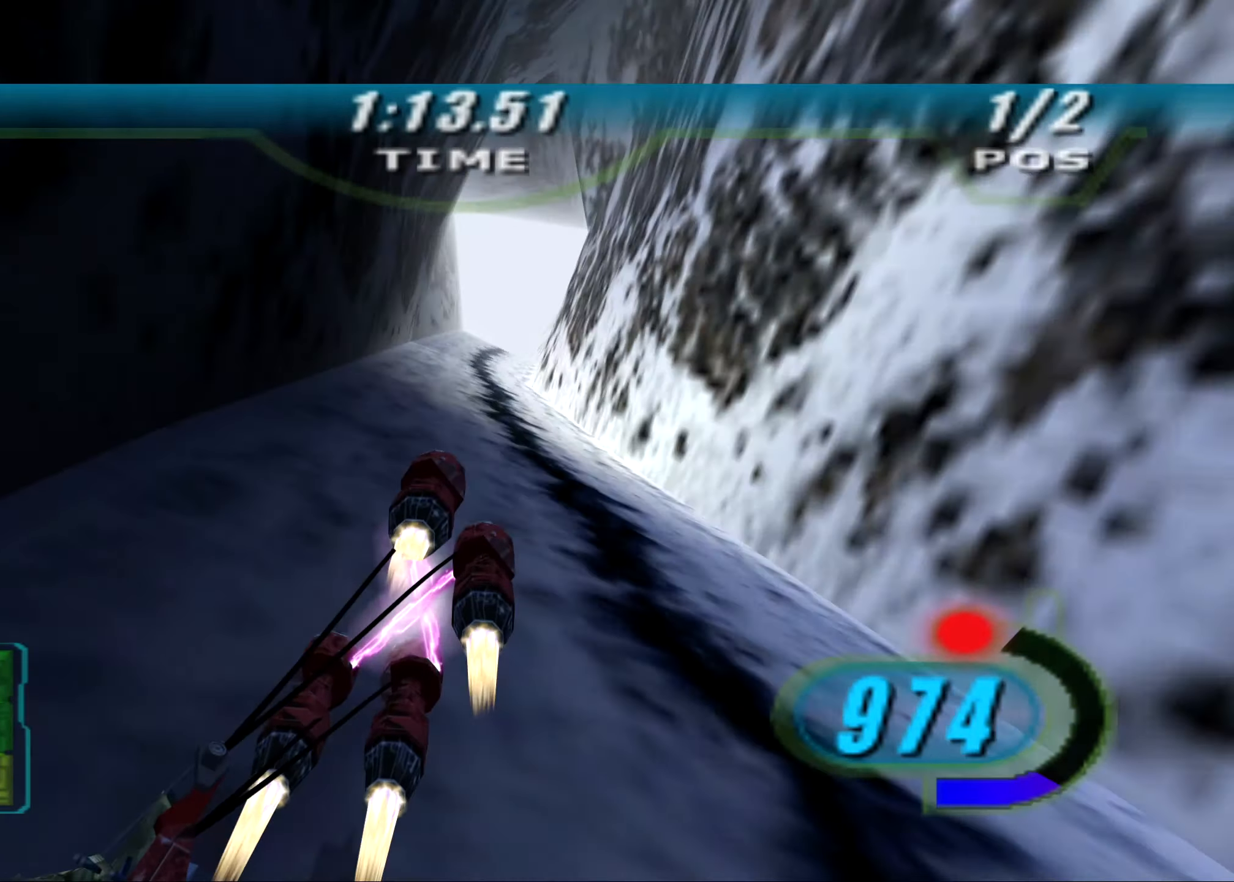
{"buttons": ["X", "R2", "DPAD_LEFT"], "left_stick": "up", "right_stick": "down-left", "events": [[313, "left_stick", "up"]]}
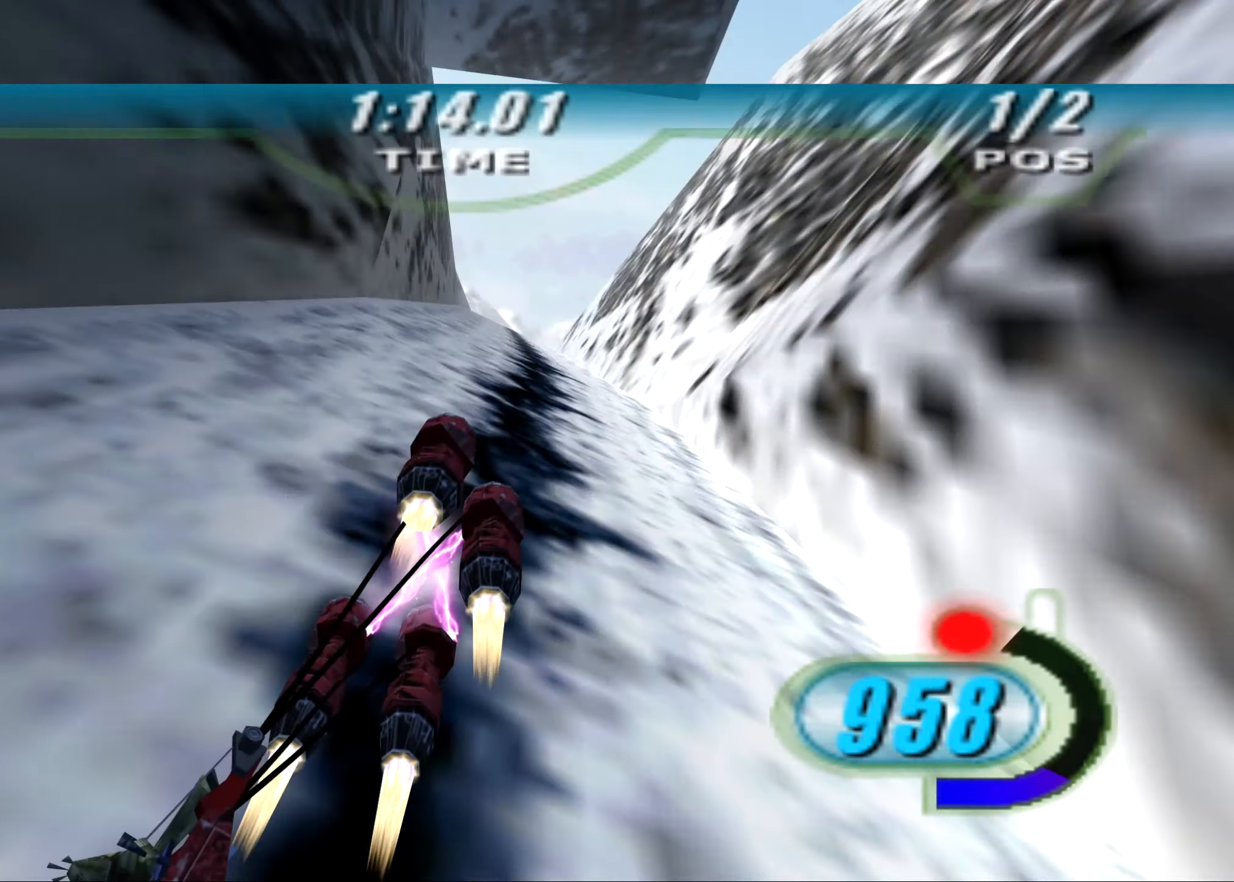
{"buttons": ["X", "R2", "DPAD_LEFT"], "left_stick": "up", "right_stick": "center", "events": [[458, "right_stick", "center"]]}
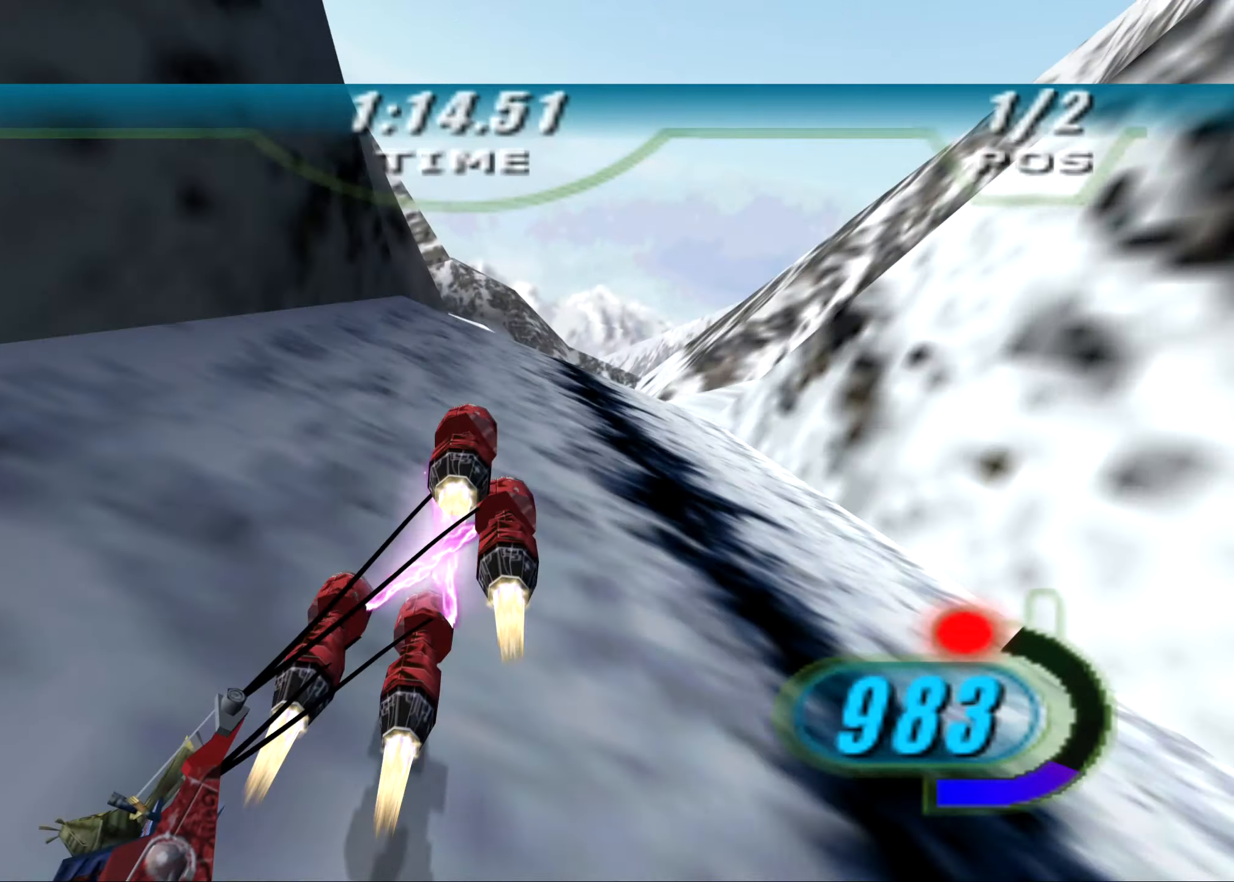
{"buttons": ["X", "R2", "DPAD_LEFT"], "left_stick": "center", "right_stick": "center", "events": [[188, "R3", "down"], [271, "R3", "up"], [375, "left_stick", "center"]]}